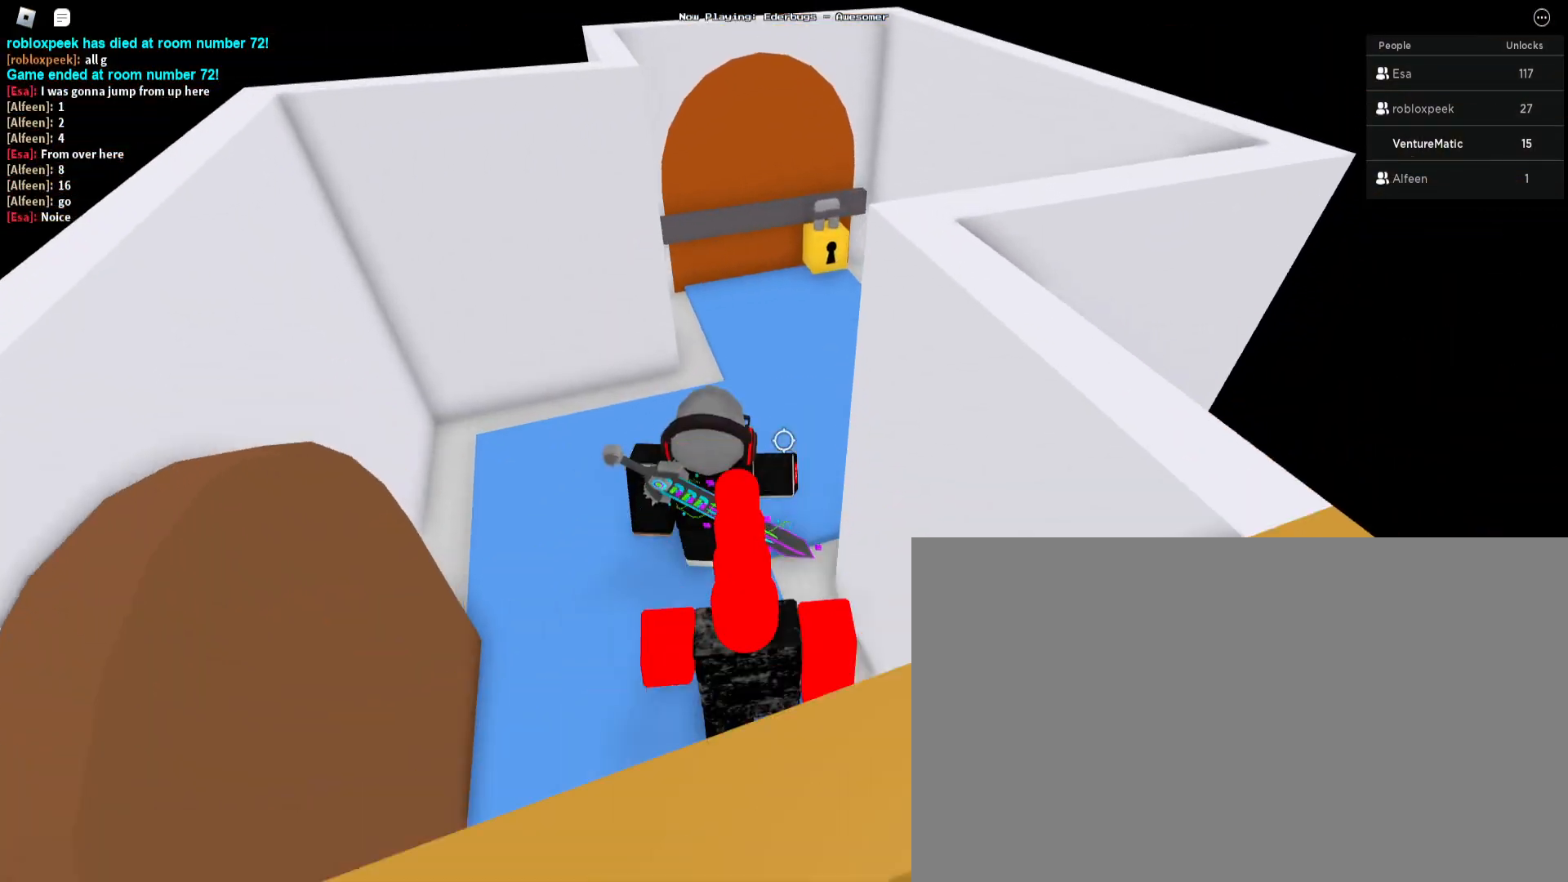
Gameplay with keyboard and mouse; each line is a JSON object with the keys and mouse buttons held at the frame after it. "events" lists presses ("down") and releases ("up") of "1", "2", "3", "4", "5", "a", "alt", "c", "caps_lock", "ctrl", "d", "e", "f", "g", "q", "s", "shift", "space", "t", "tab", "v", "w", "x", "z", "mouse_left", "mouse_wheel" and "mouse_right" between this image and that frame as [ms after this image, input, new state], when the widget could be followed in between. "mouse_left", "mouse_wheel", "mouse_right" = the "left", "wheel", "right" buttons of the "mouse" list. No other keys are recorded. "wheel" means that the mouse wheel is clicked or scrolled. Not read: mouse_move r.
{"keys": ["w"], "mouse": [], "events": []}
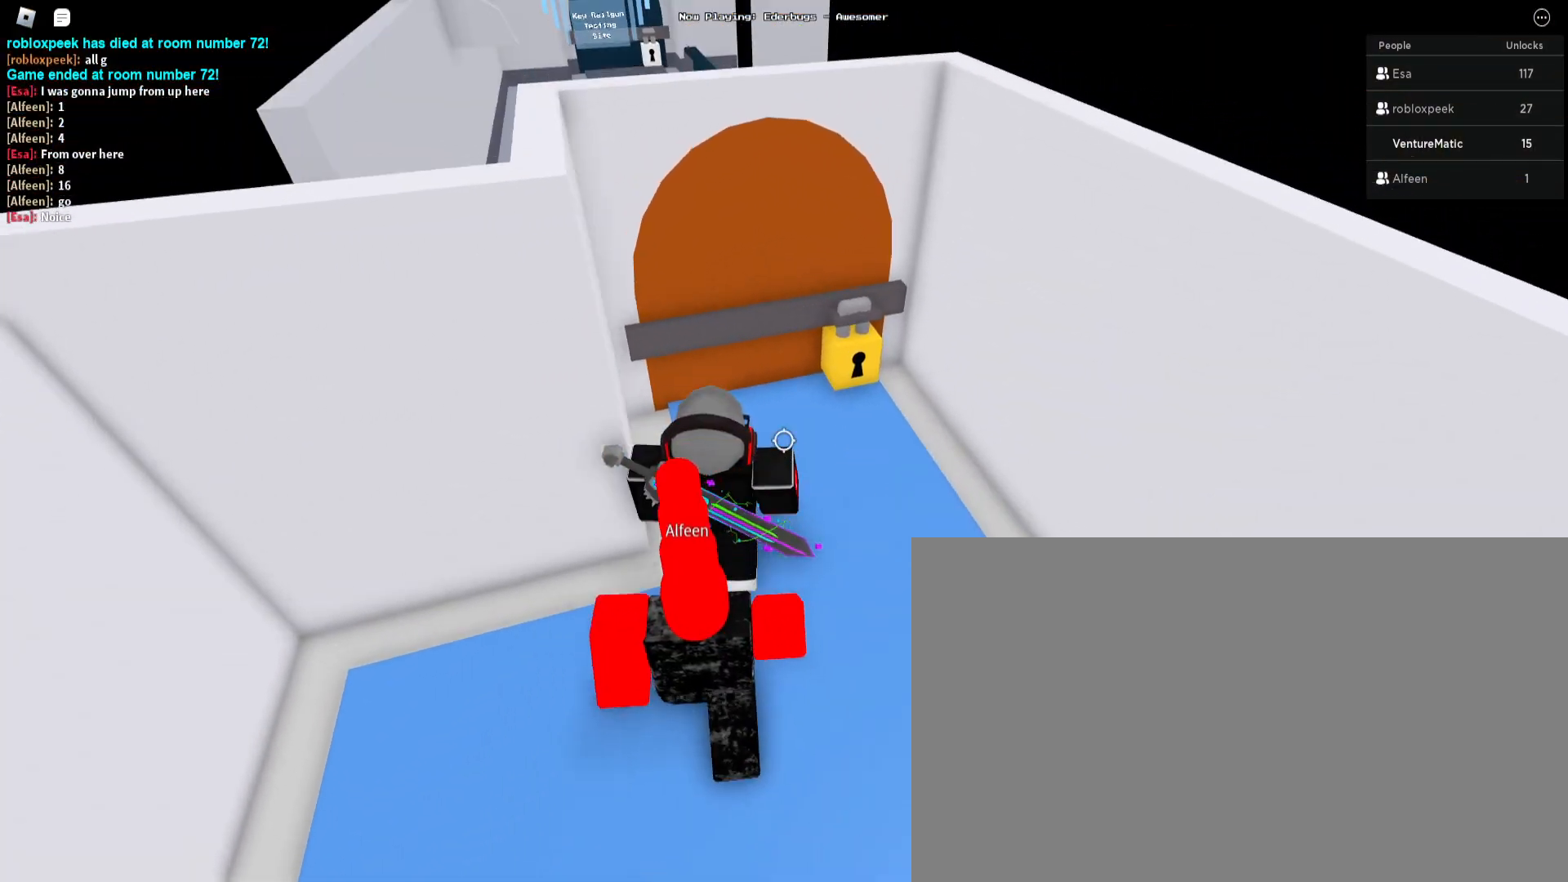
{"keys": ["w"], "mouse": [], "events": []}
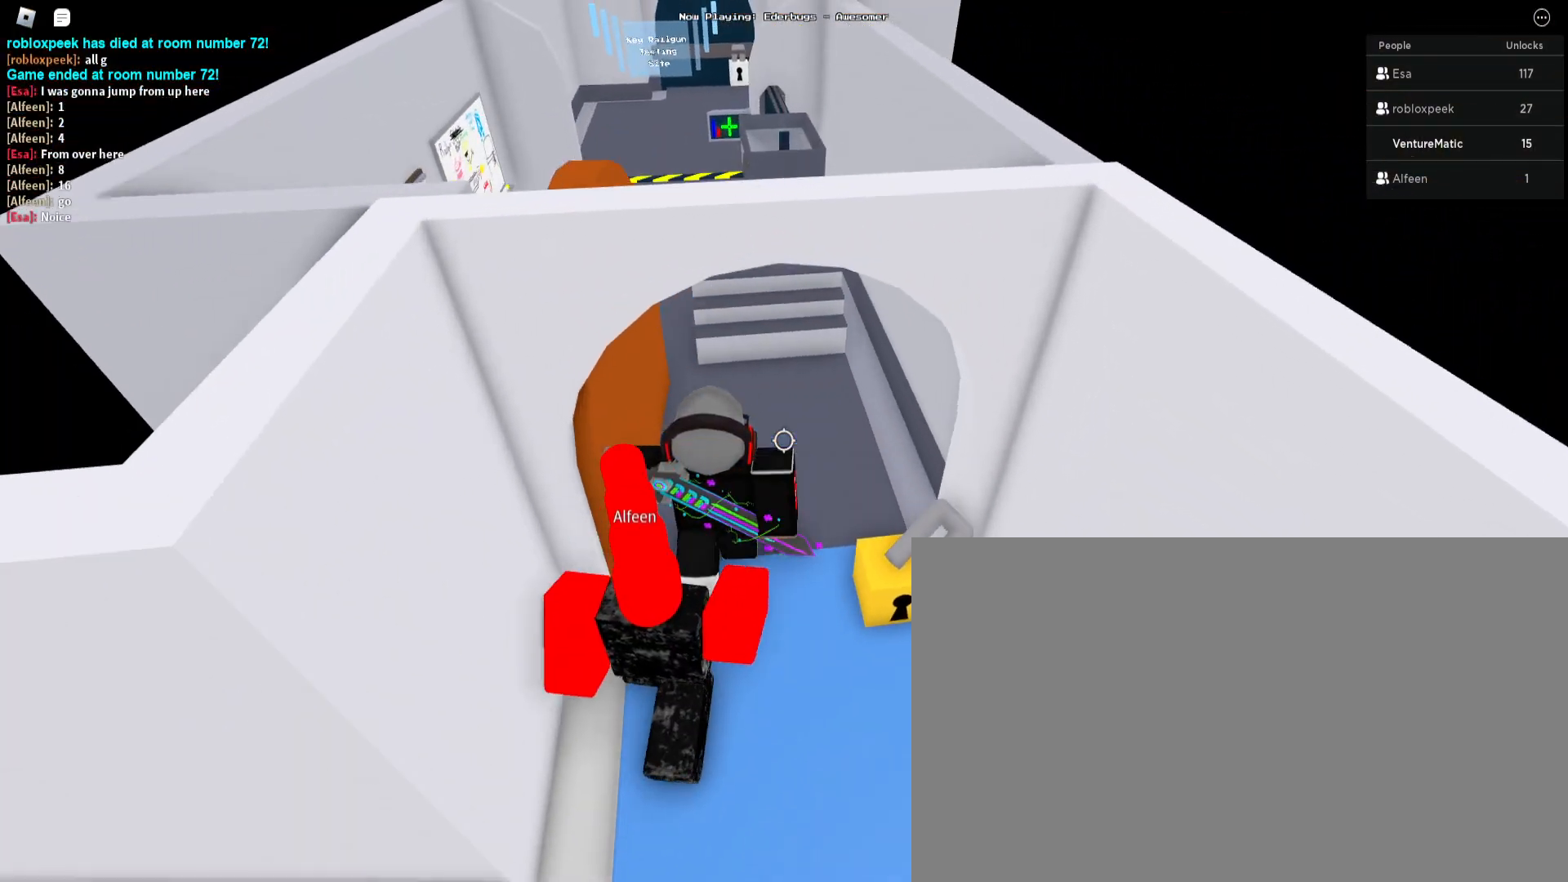
{"keys": ["space", "w"], "mouse": [], "events": [[367, "space", "down"]]}
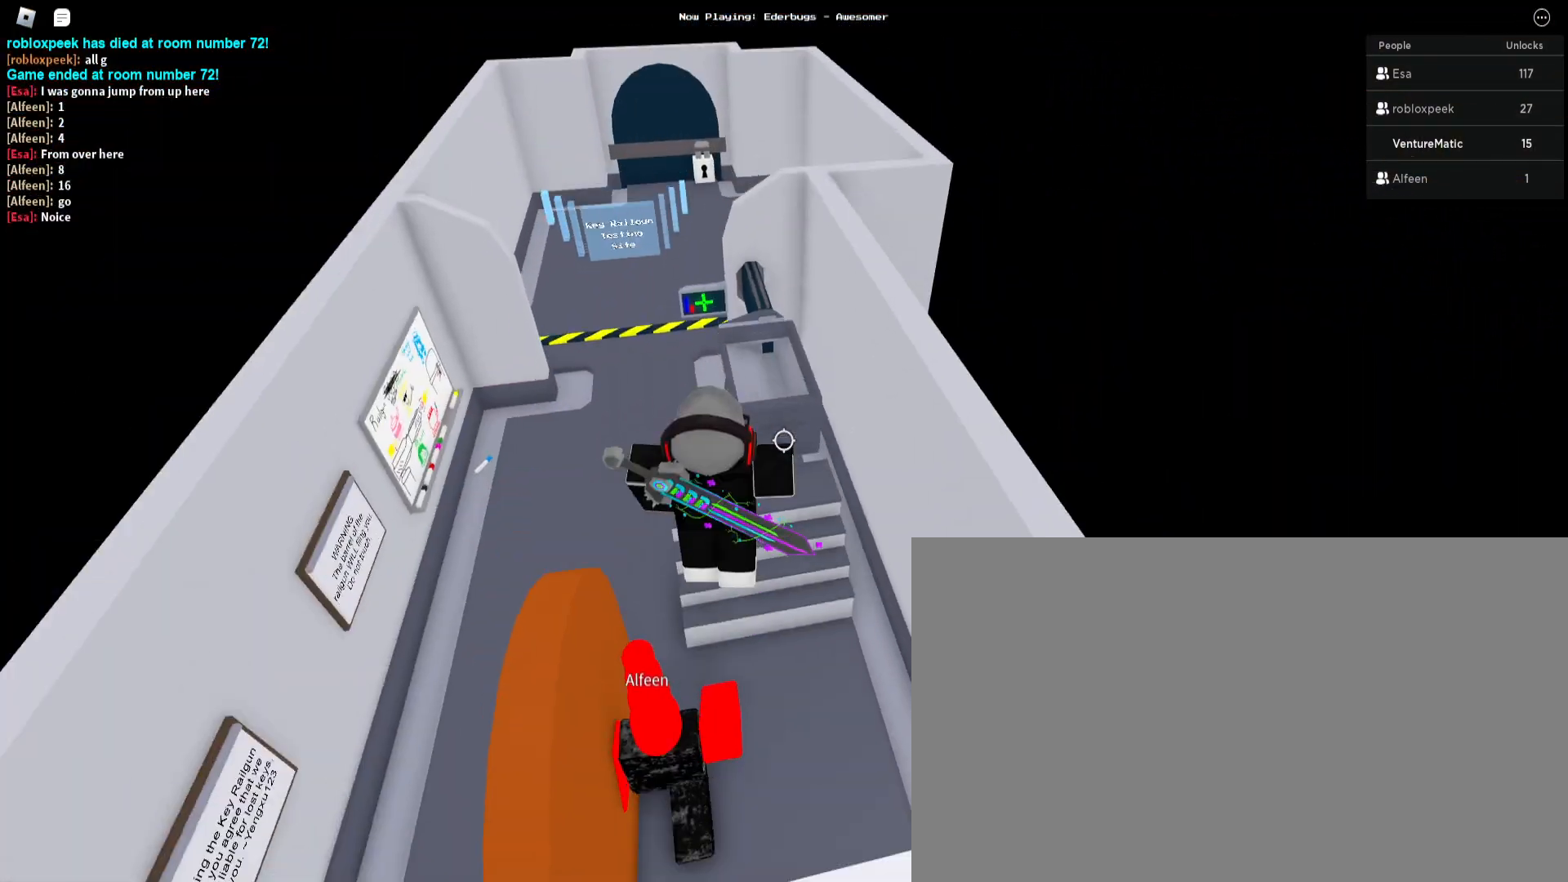
{"keys": ["w"], "mouse": [], "events": [[33, "space", "up"], [333, "space", "down"], [467, "space", "up"]]}
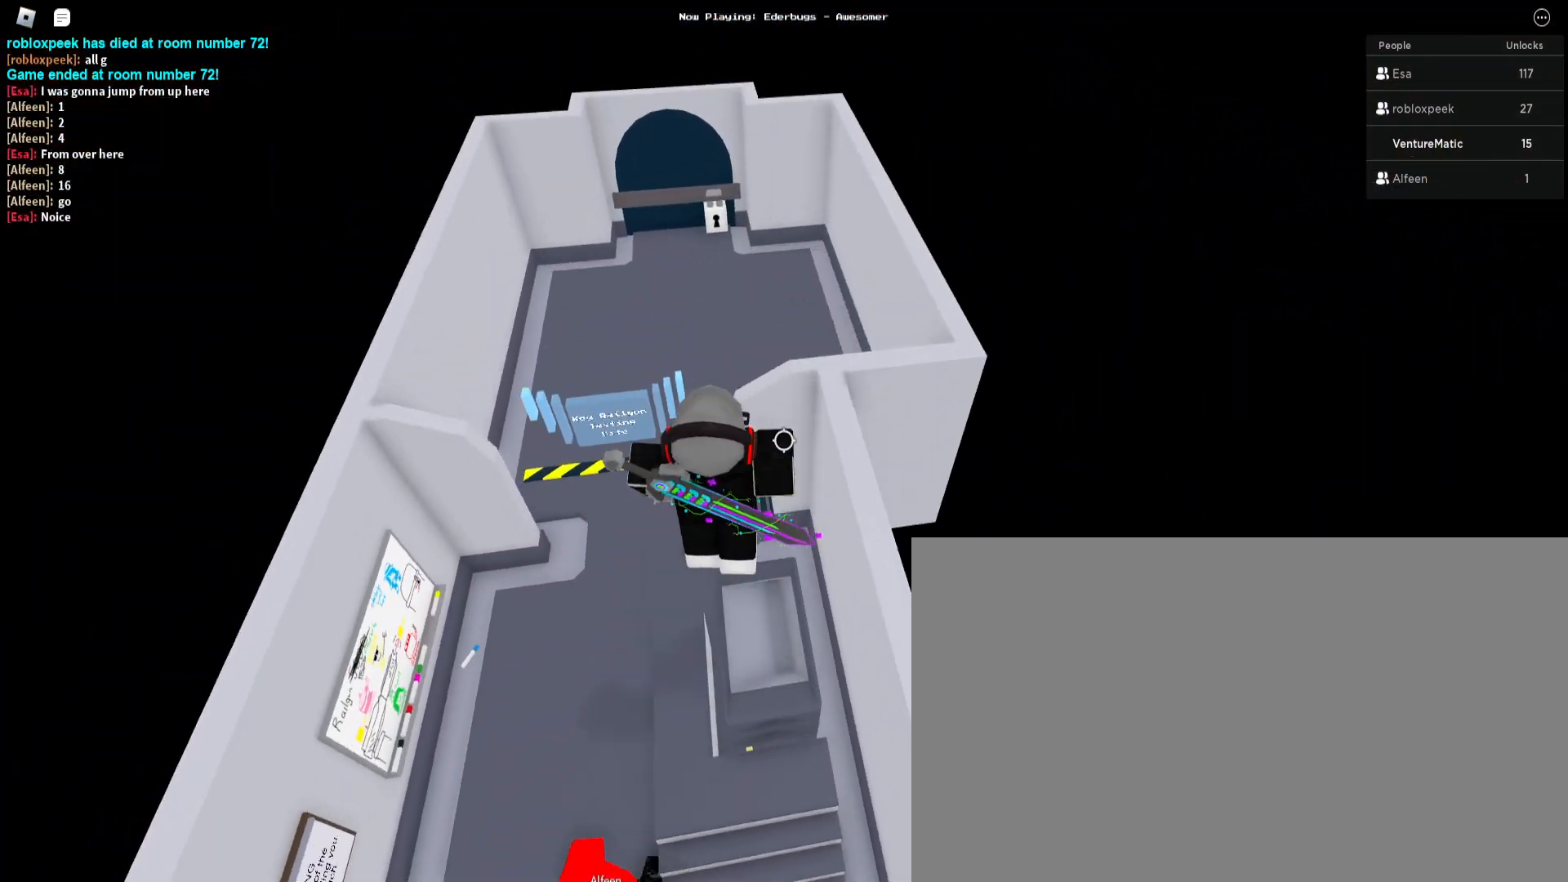
{"keys": ["a", "w"], "mouse": [], "events": [[433, "a", "down"]]}
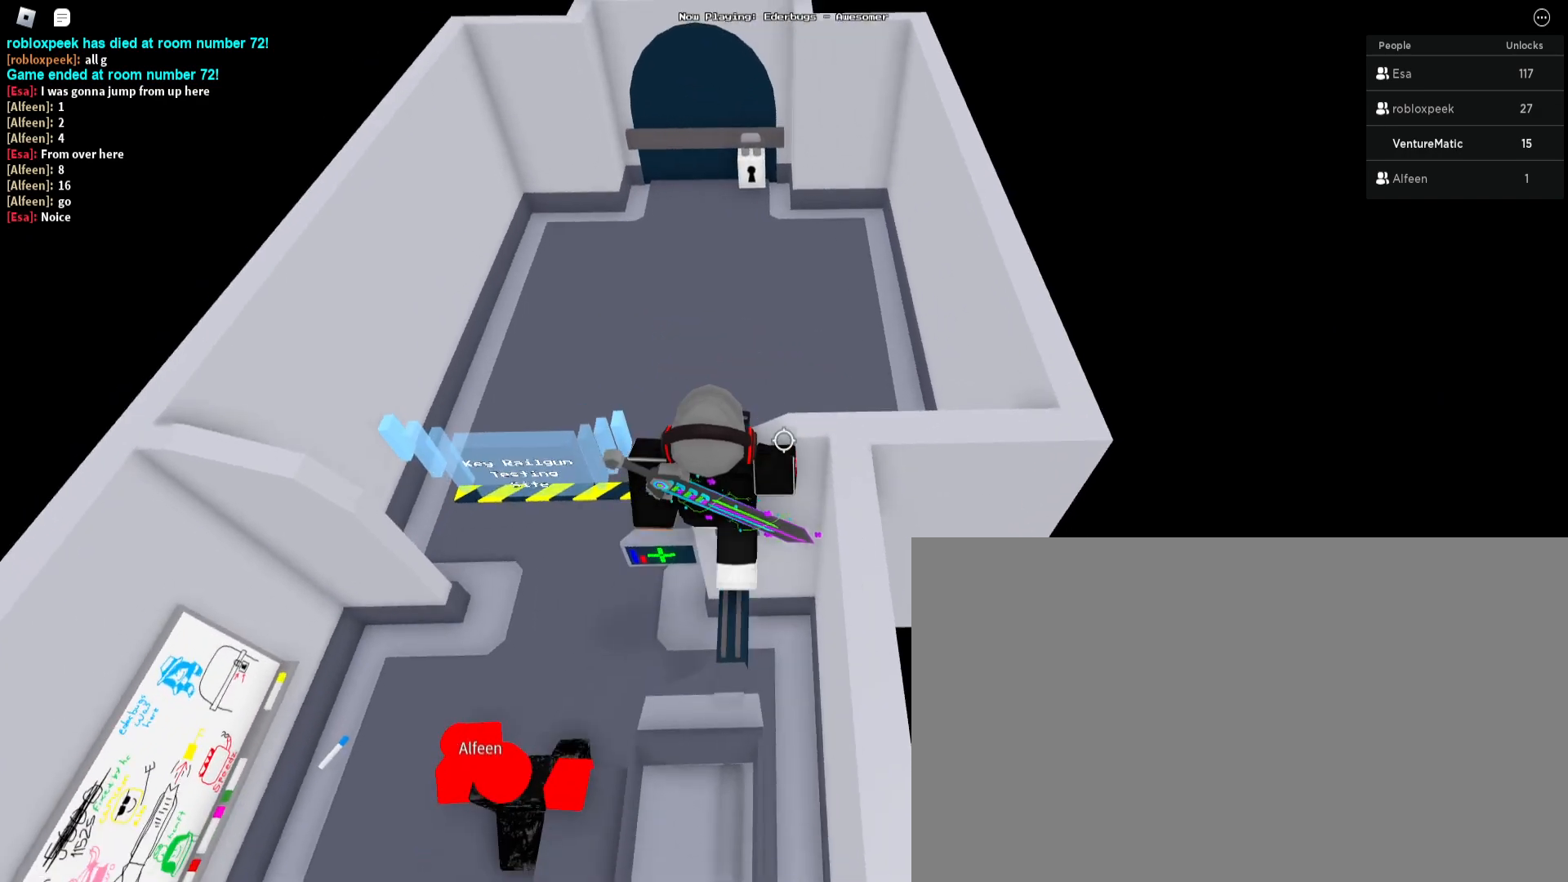
{"keys": ["a", "w"], "mouse": [], "events": [[33, "a", "up"], [133, "a", "down"], [167, "a", "up"], [267, "a", "down"]]}
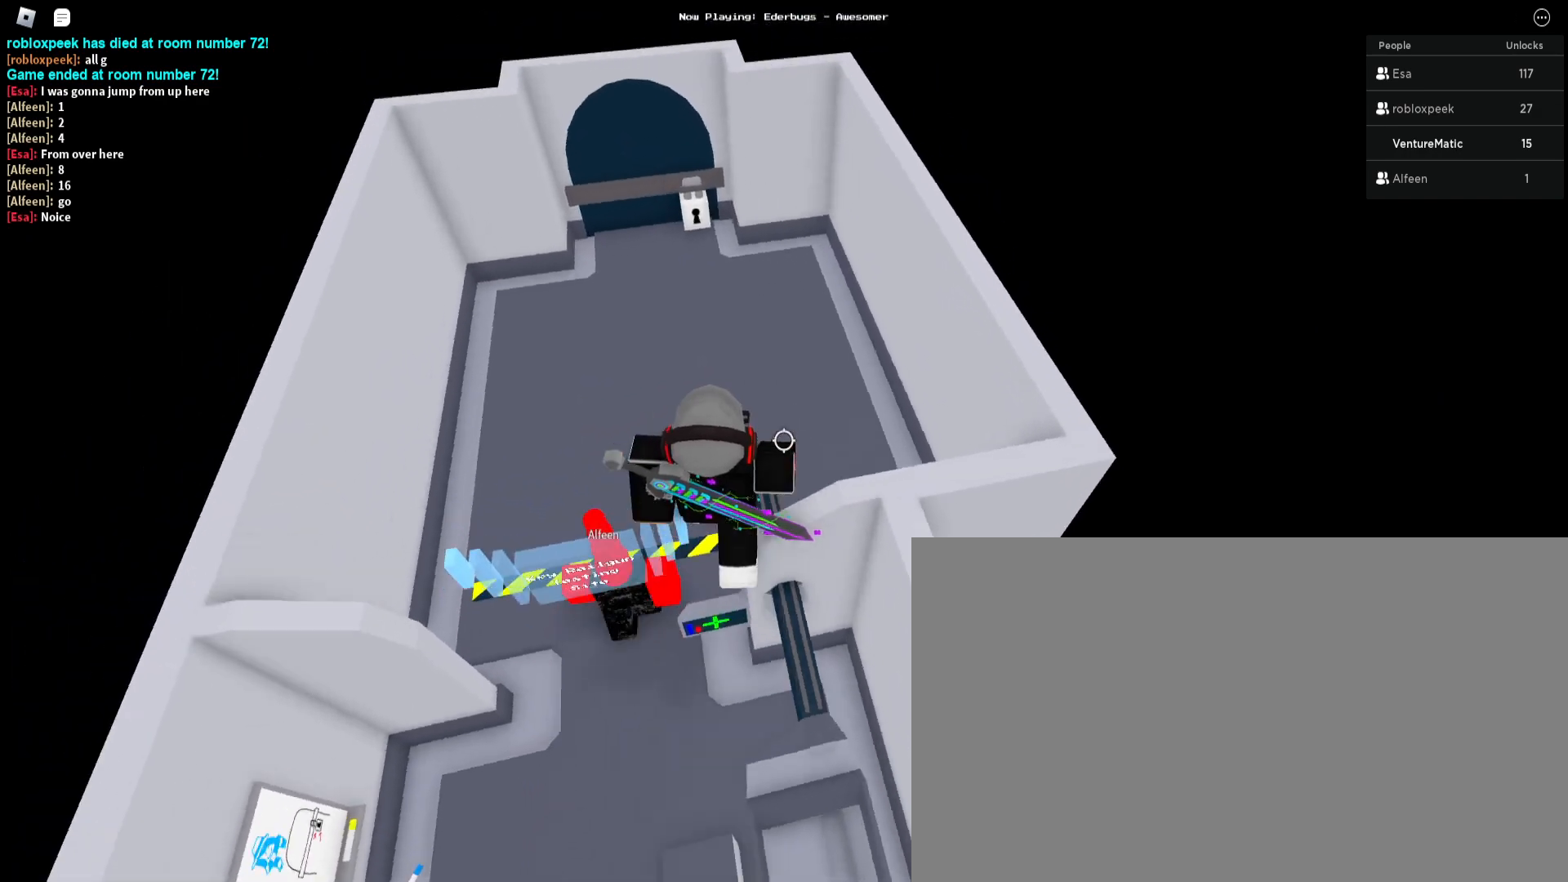
{"keys": ["w"], "mouse": [], "events": [[67, "a", "up"], [133, "d", "down"], [300, "d", "up"]]}
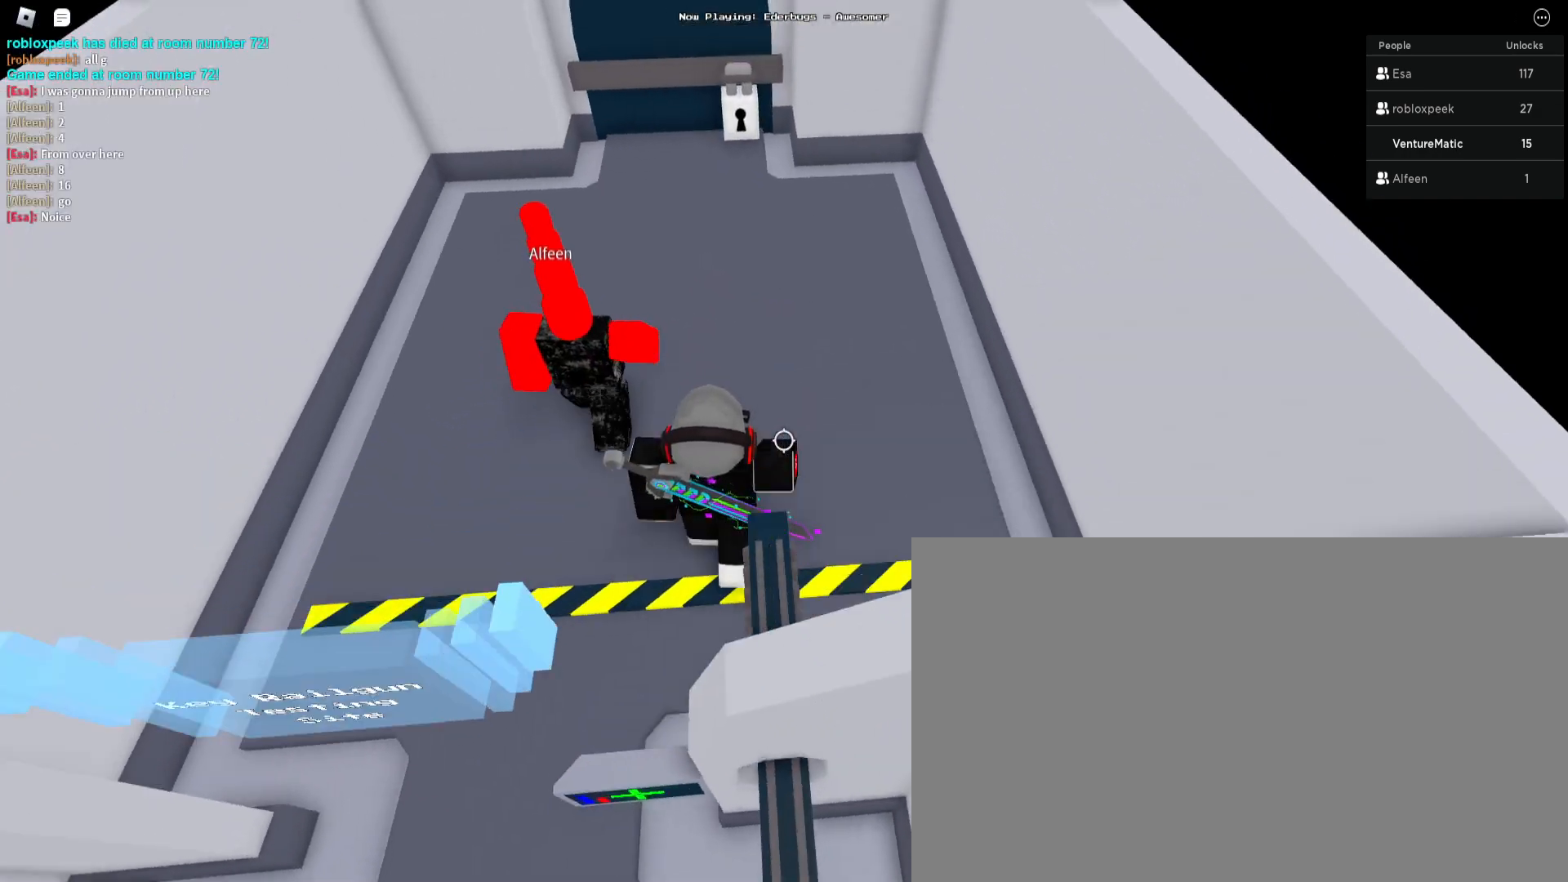
{"keys": ["w"], "mouse": [], "events": [[133, "d", "down"], [200, "d", "up"]]}
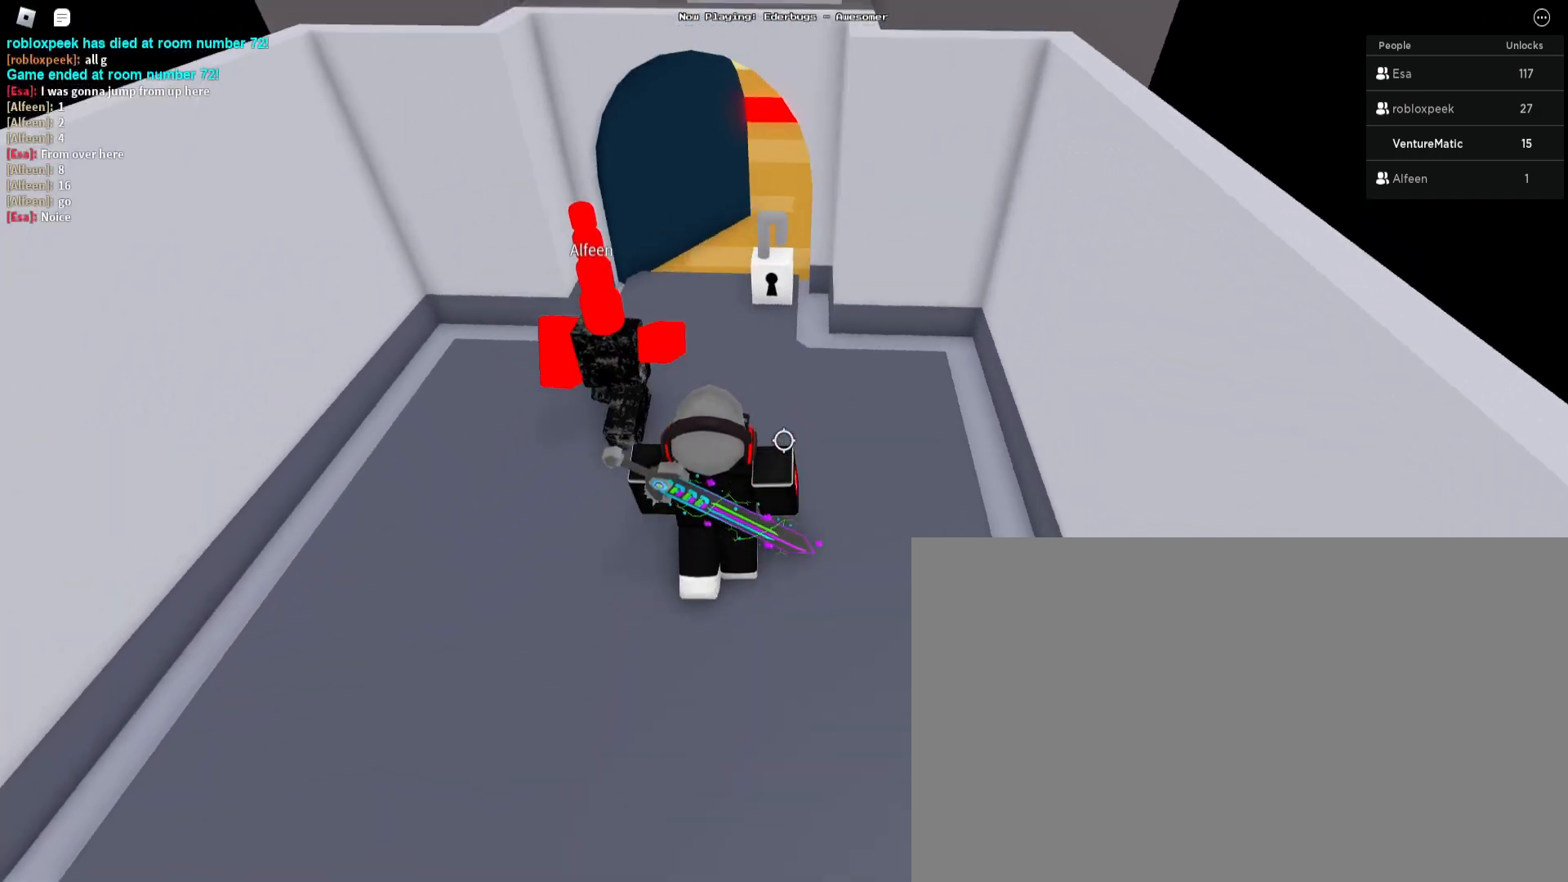
{"keys": ["w"], "mouse": [], "events": [[267, "shift", "down"], [400, "shift", "up"]]}
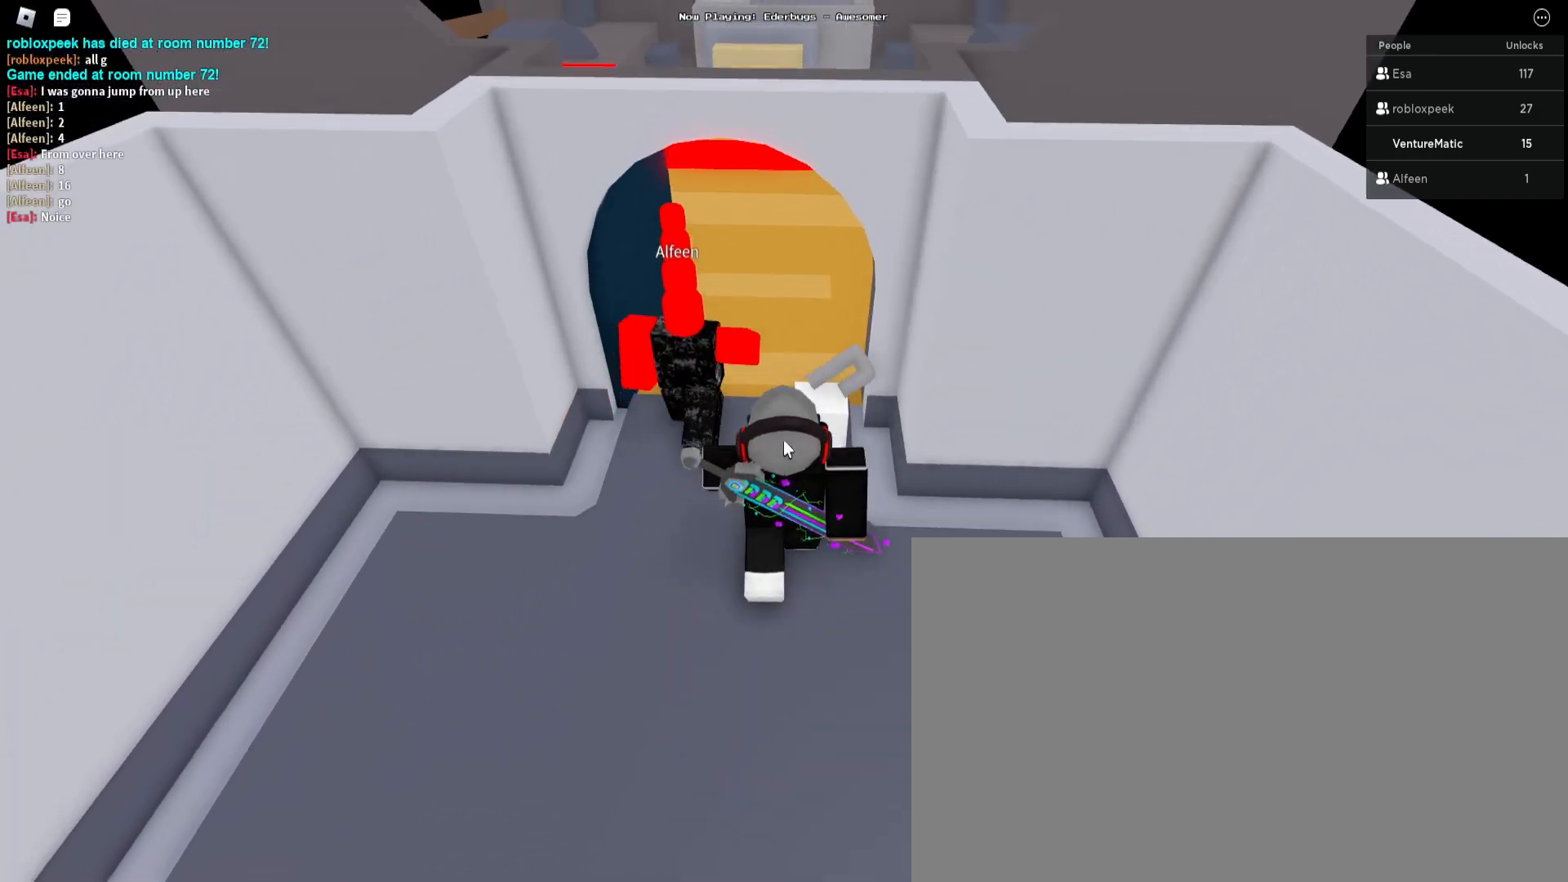
{"keys": ["shift", "w"], "mouse": [], "events": [[400, "shift", "down"]]}
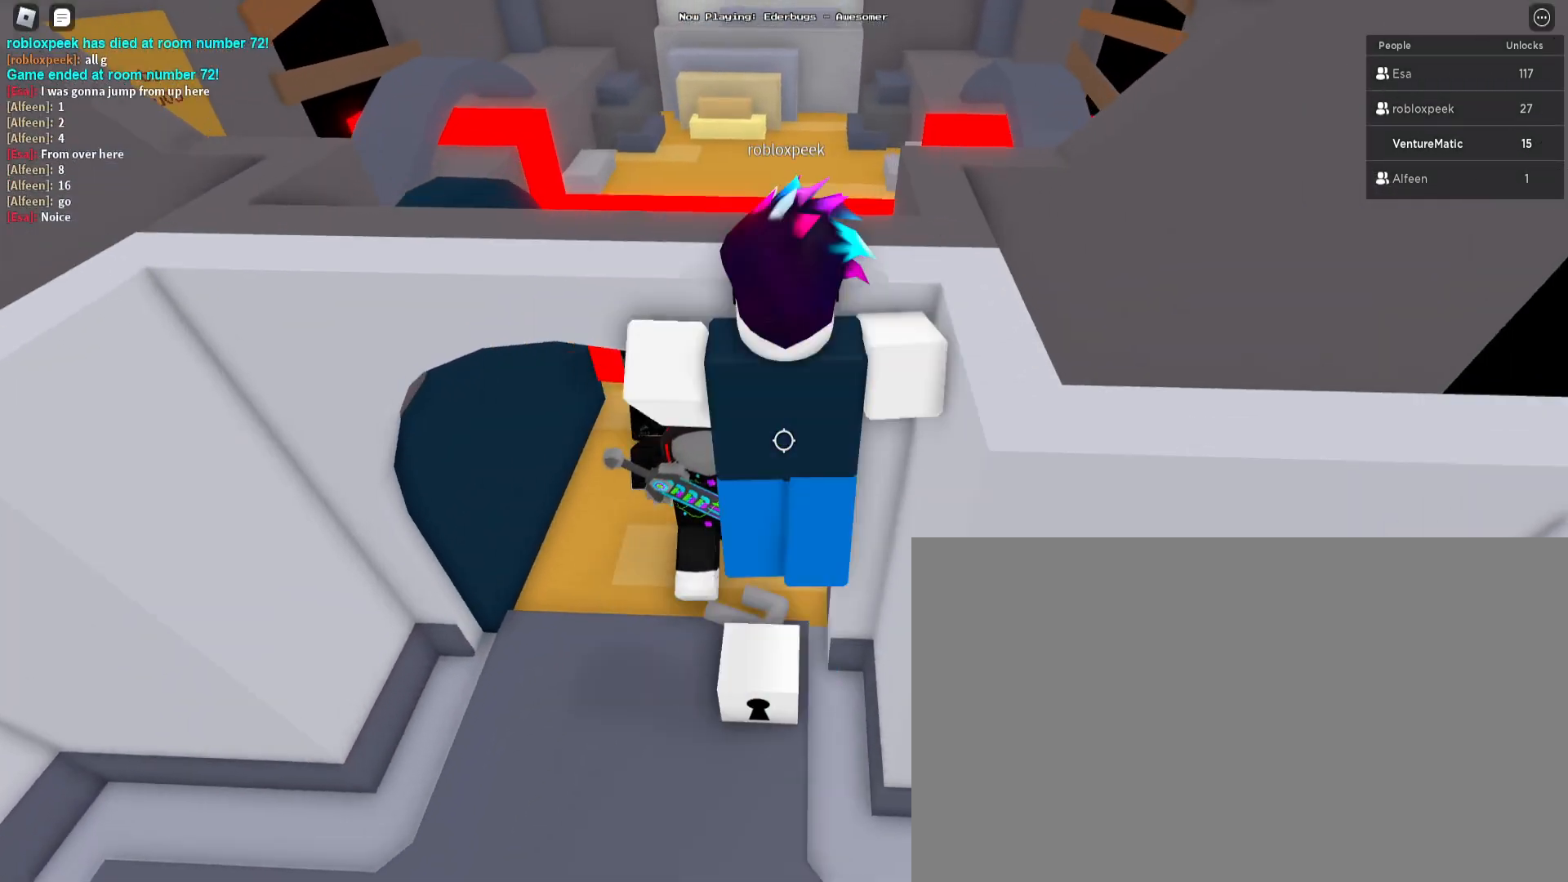
{"keys": ["w"], "mouse": [], "events": [[33, "shift", "up"]]}
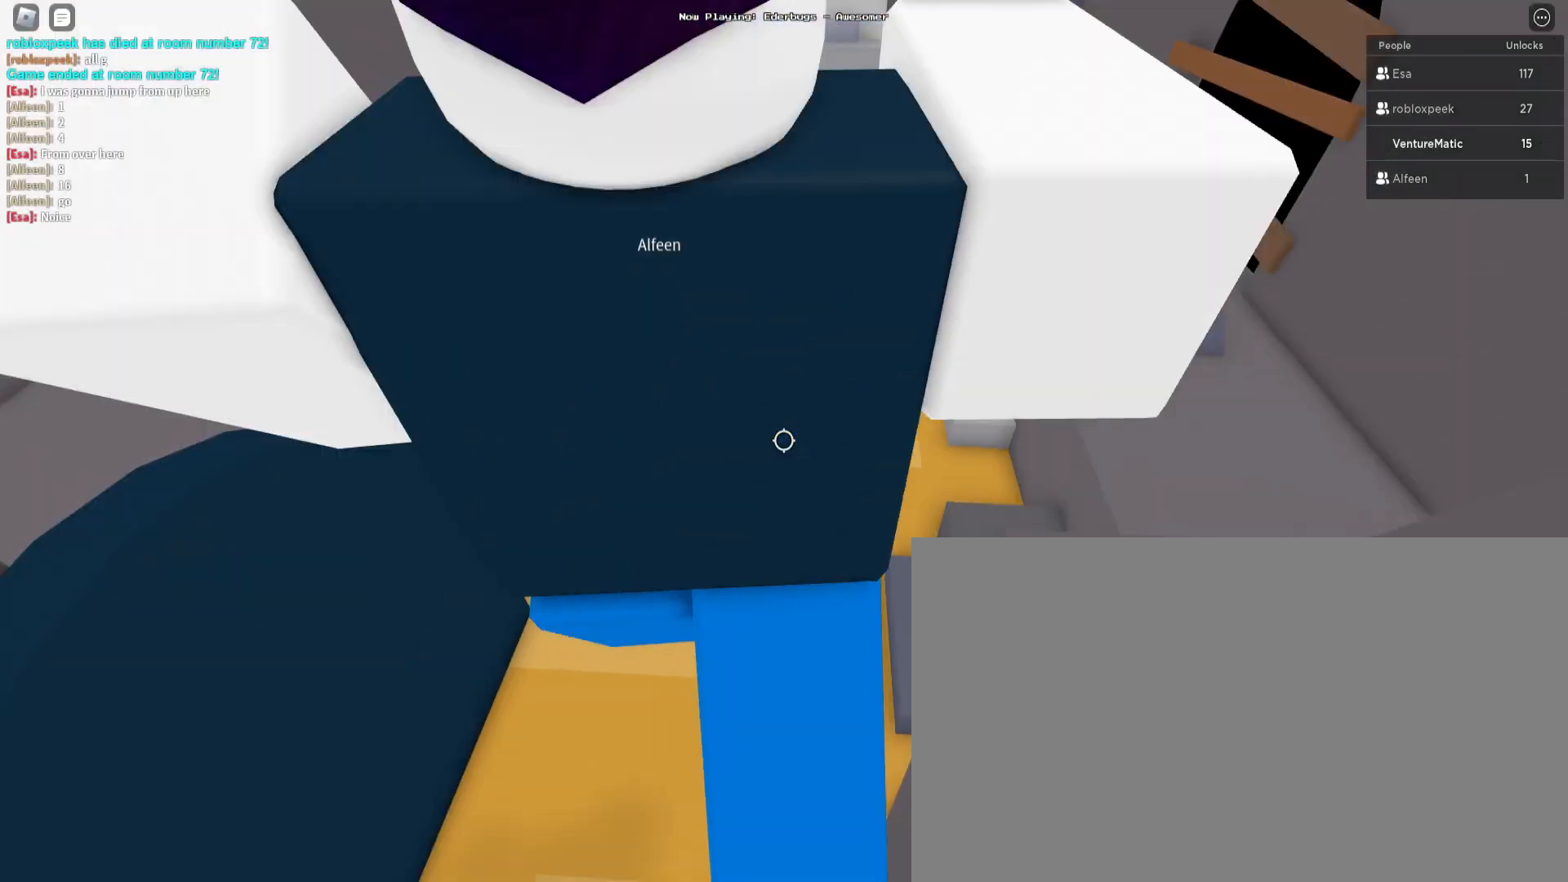
{"keys": ["w"], "mouse": [], "events": [[367, "space", "down"], [467, "space", "up"]]}
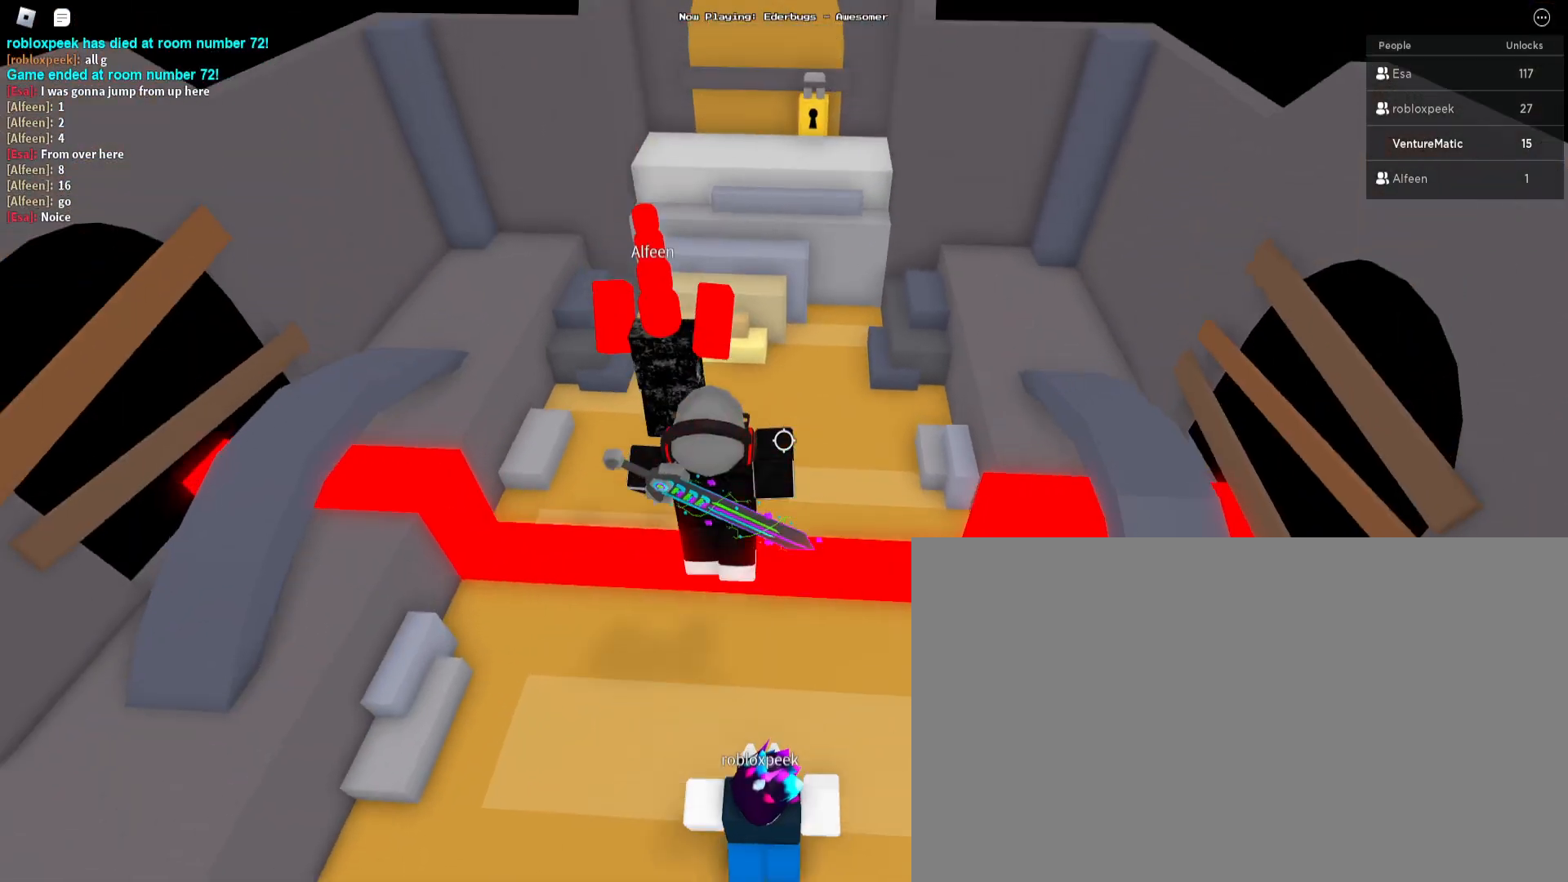
{"keys": ["w"], "mouse": [], "events": []}
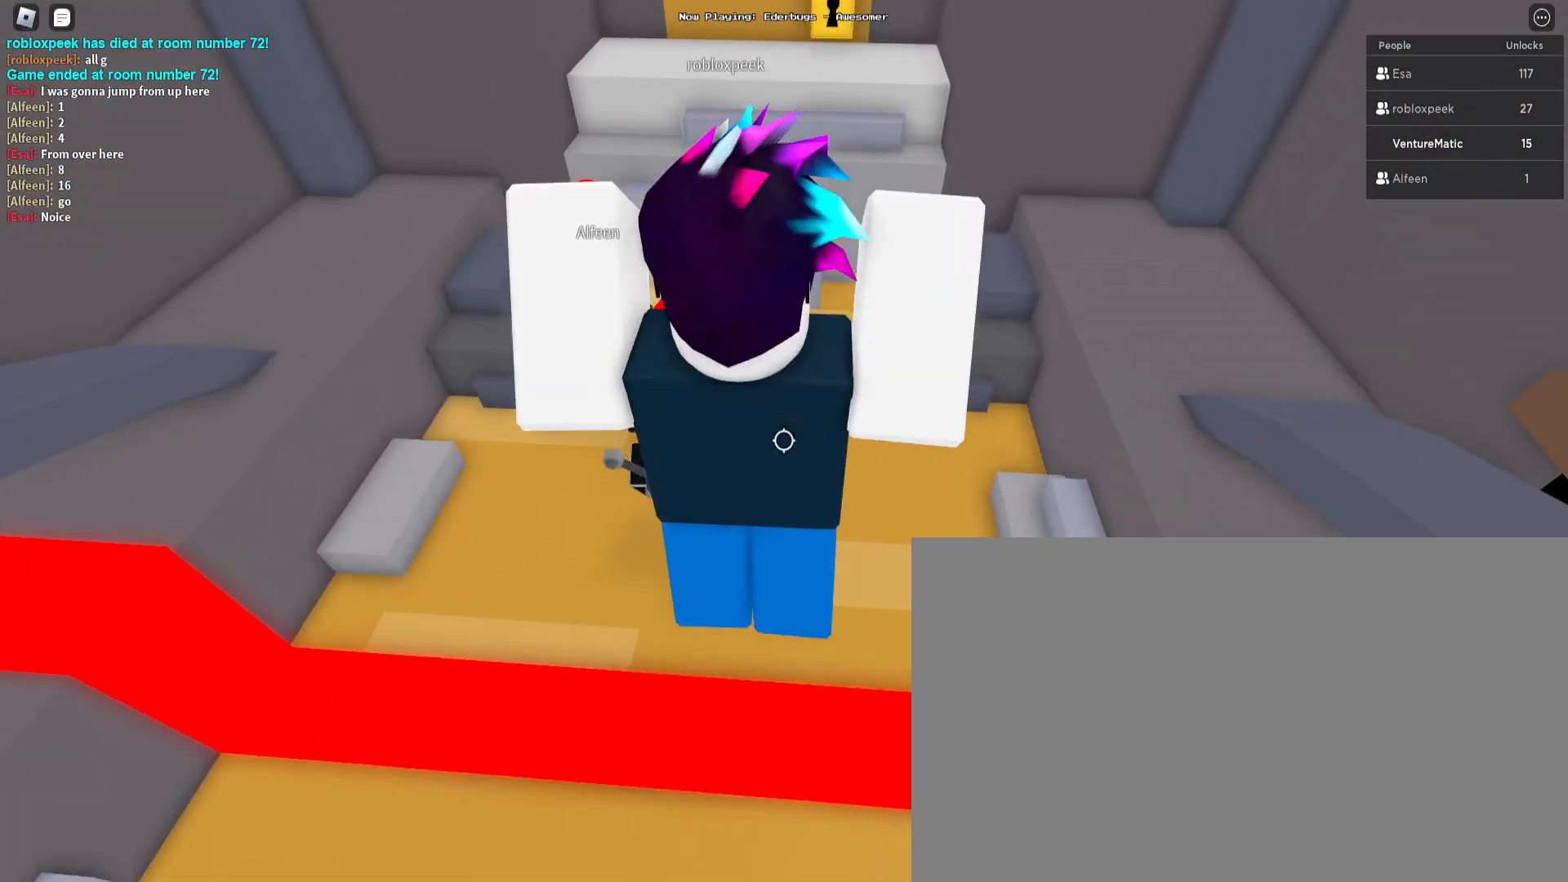
{"keys": ["space", "w"], "mouse": [], "events": [[400, "space", "down"]]}
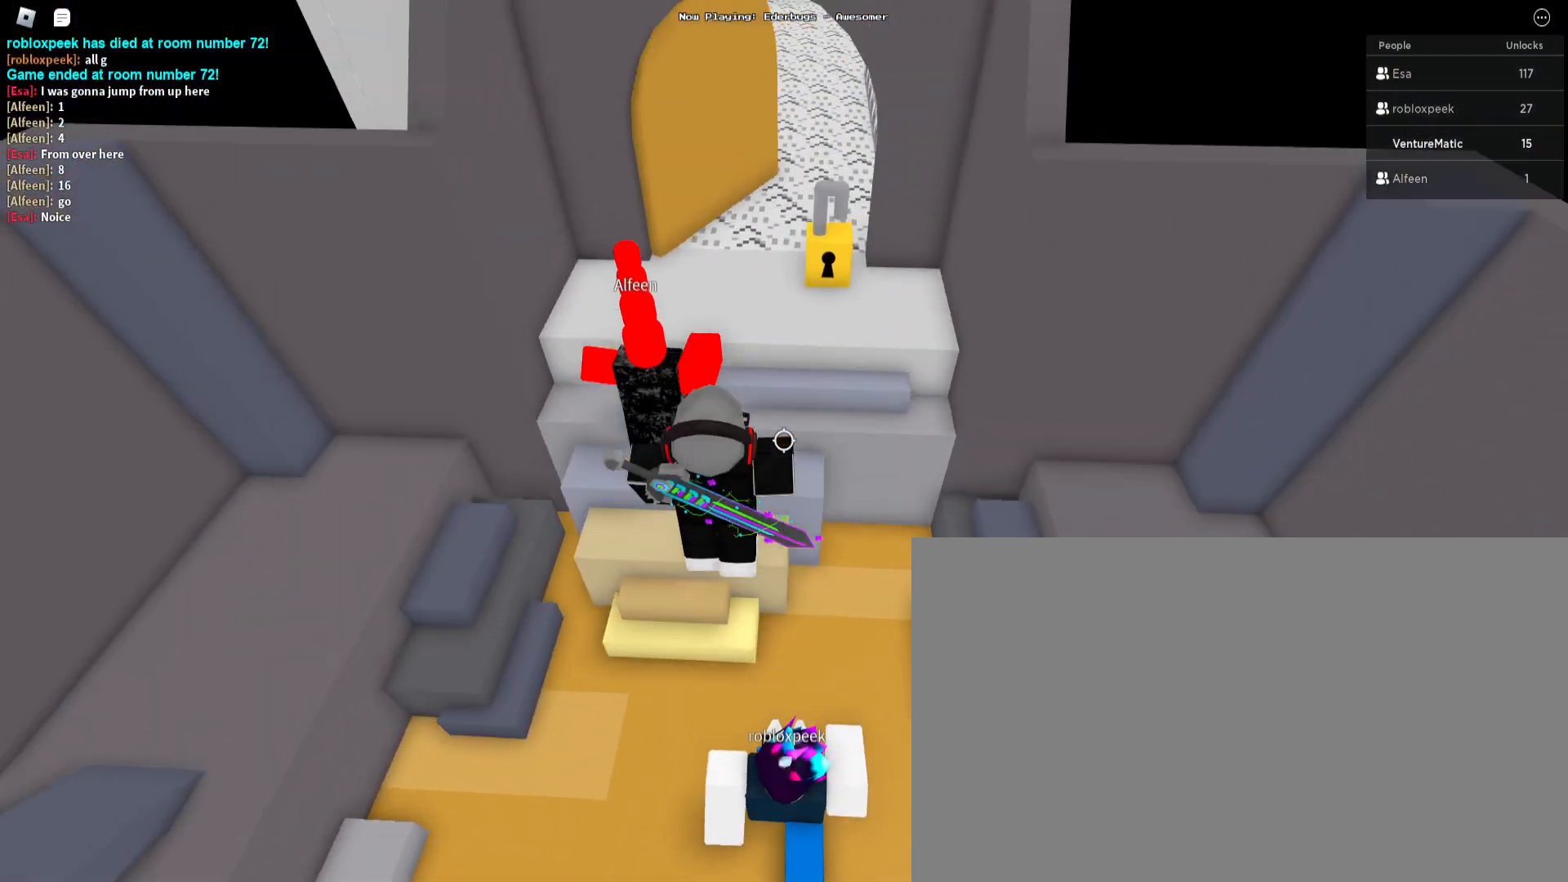
{"keys": ["w"], "mouse": [], "events": [[333, "space", "up"]]}
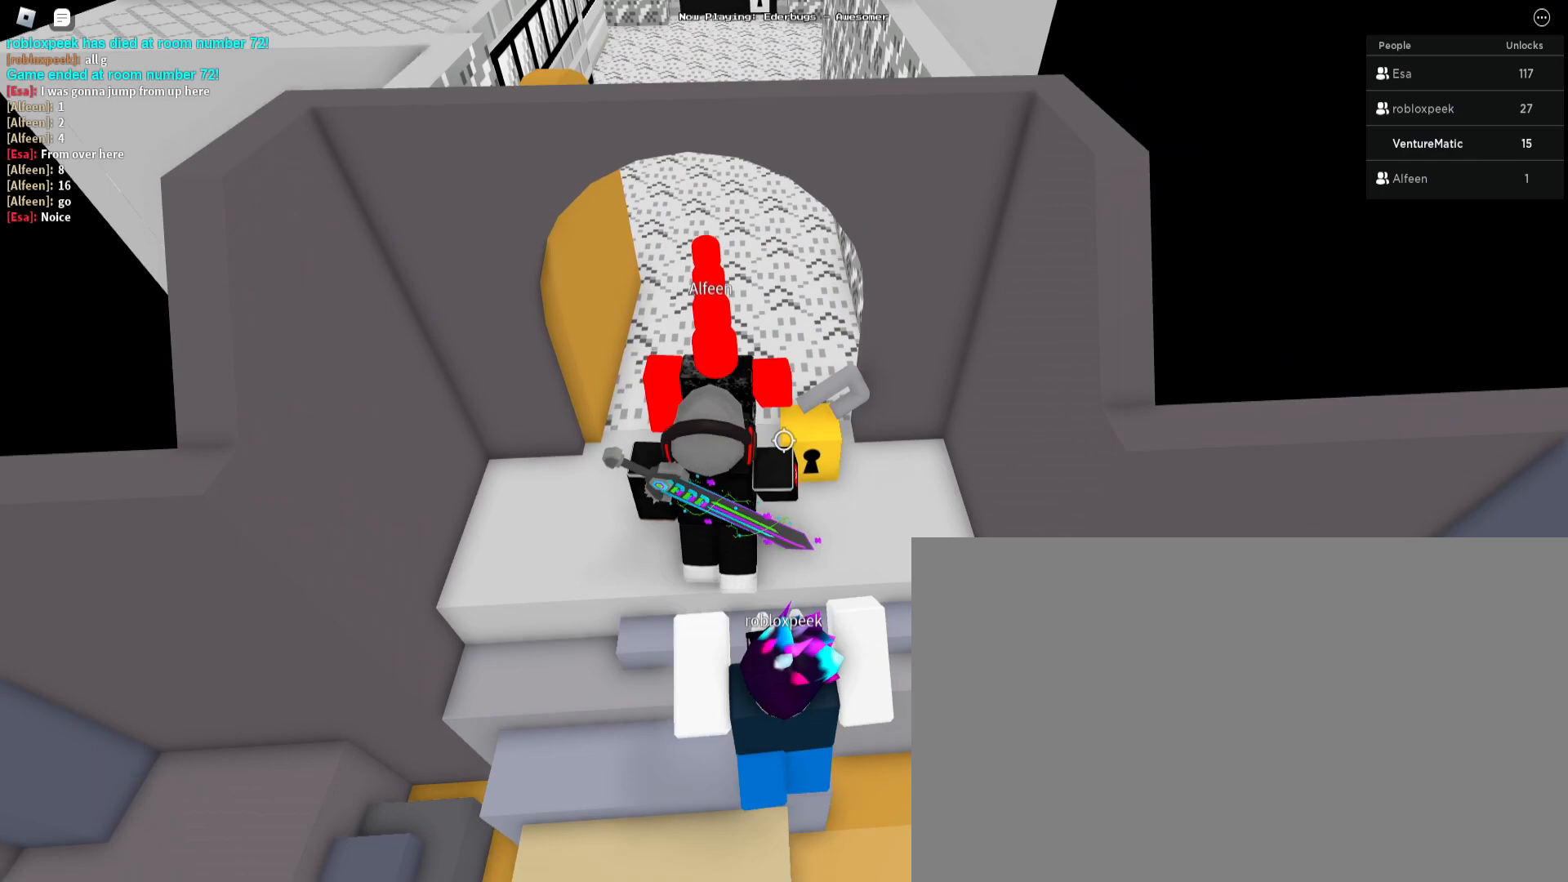
{"keys": ["space", "w"], "mouse": [], "events": [[467, "space", "down"]]}
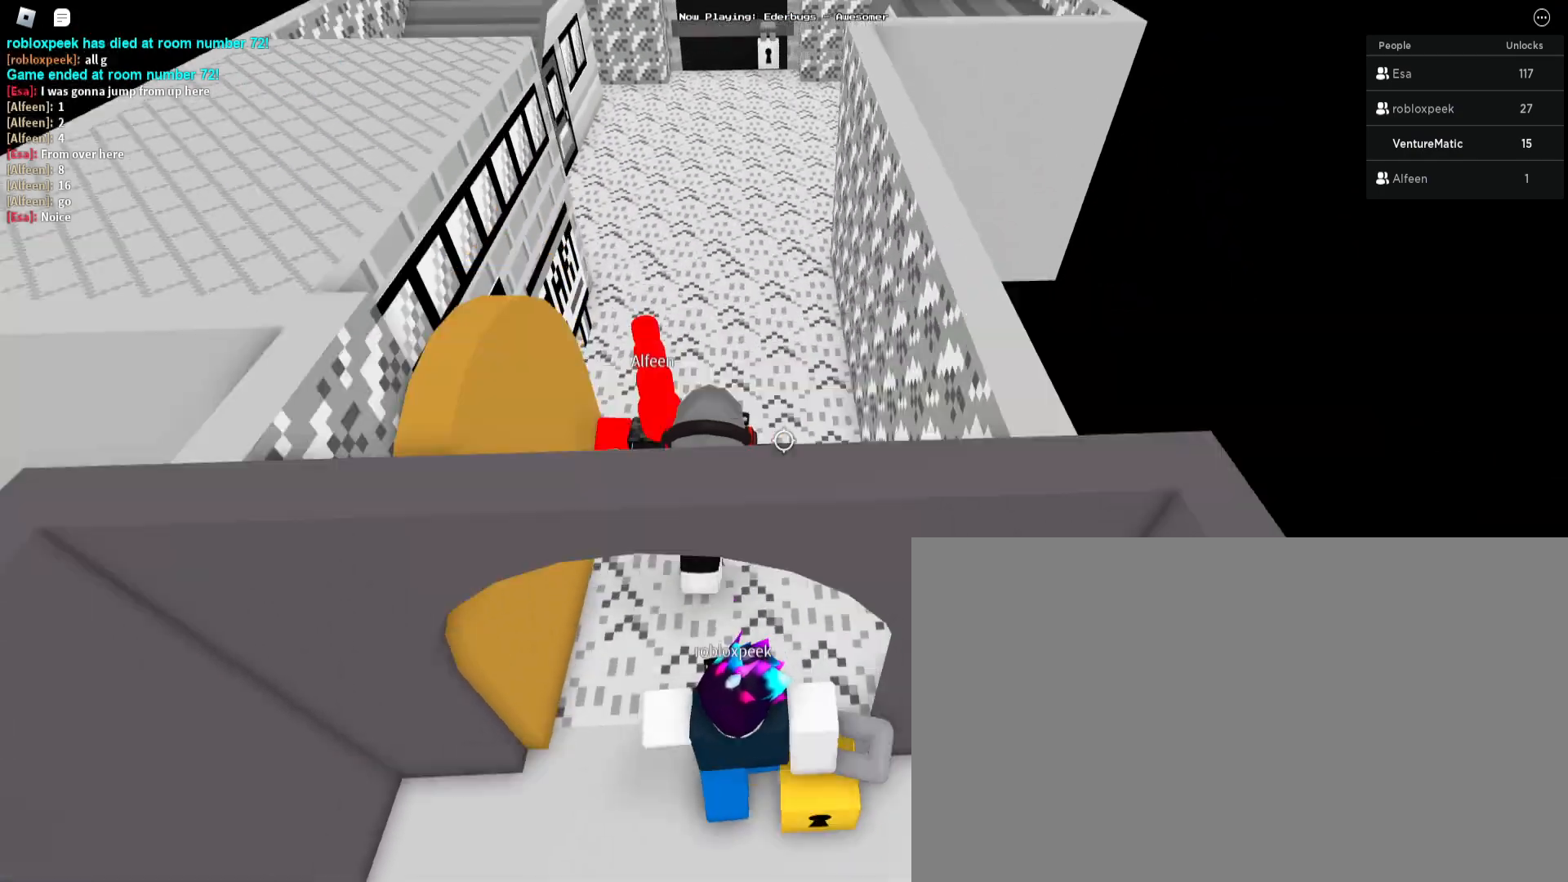
{"keys": ["space", "w"], "mouse": [], "events": []}
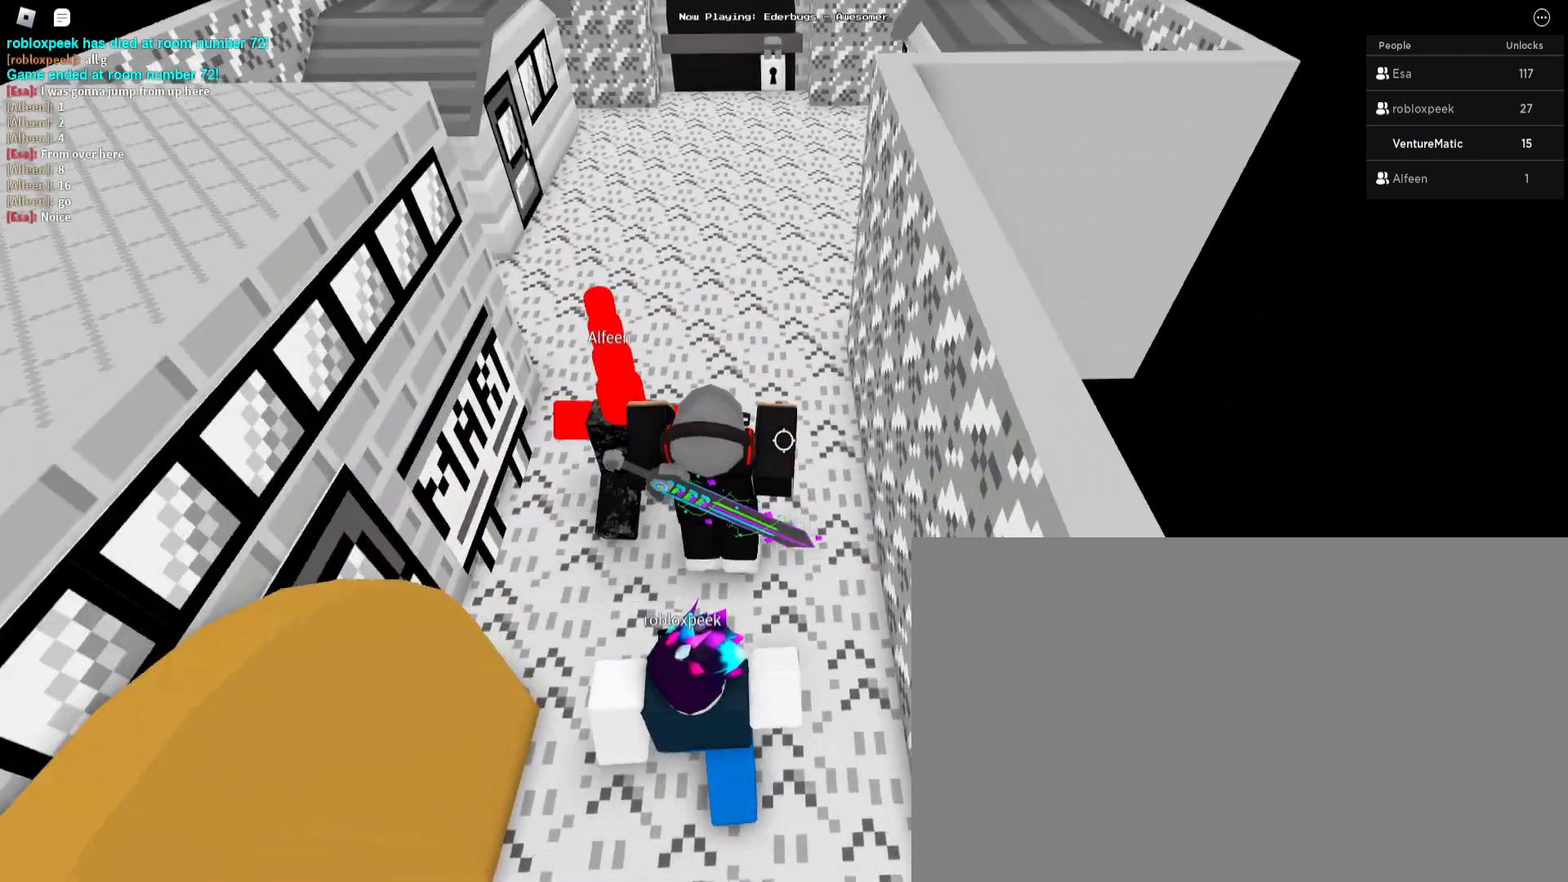
{"keys": ["w"], "mouse": [], "events": [[67, "space", "up"]]}
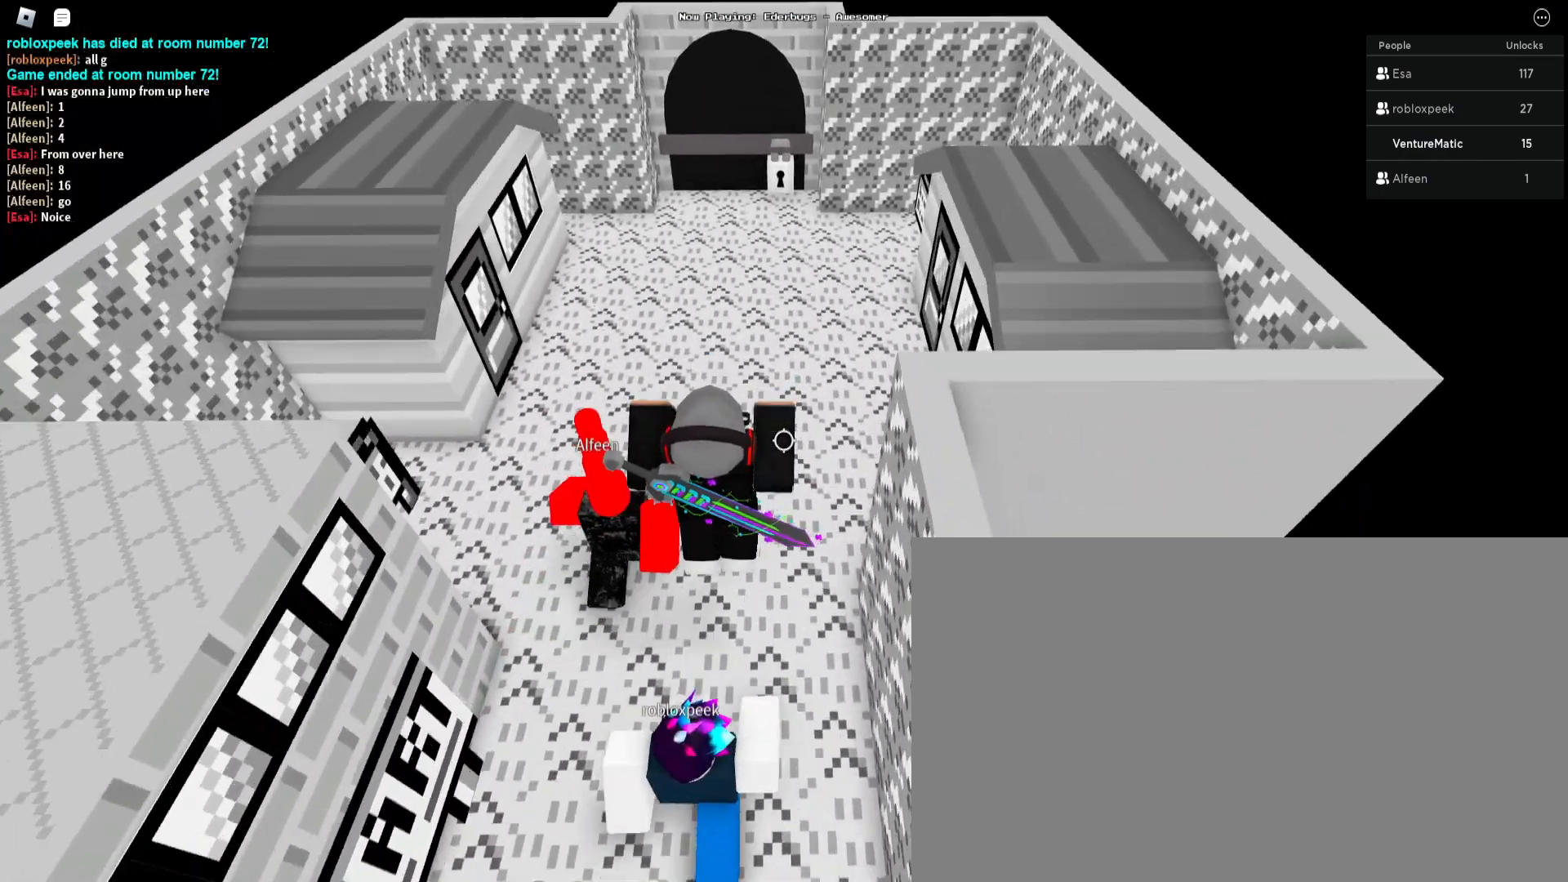
{"keys": ["w"], "mouse": [], "events": []}
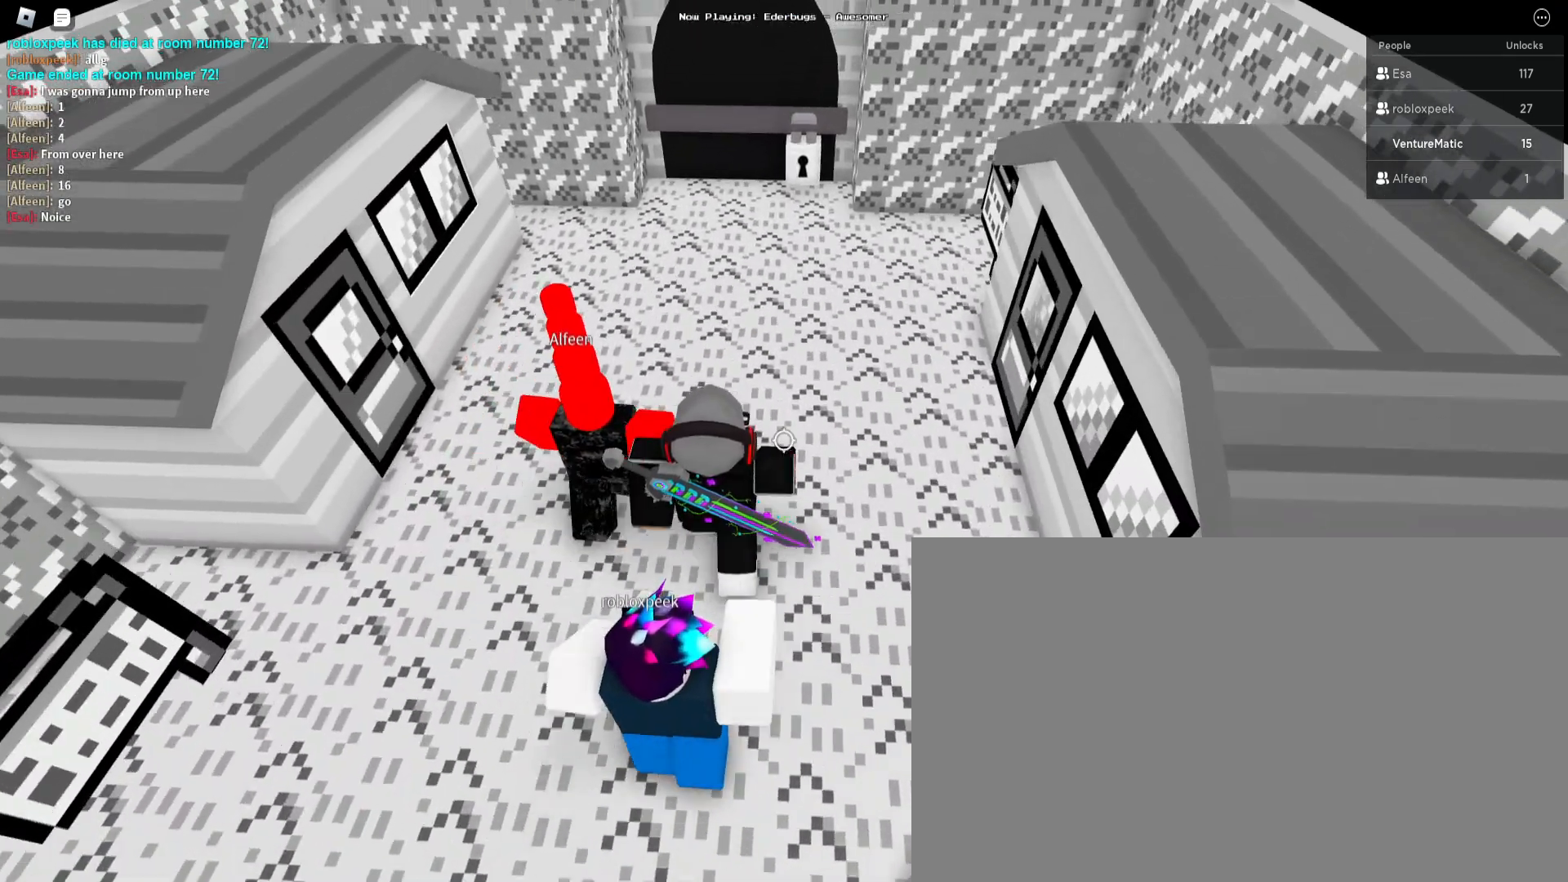
{"keys": ["w"], "mouse": [], "events": []}
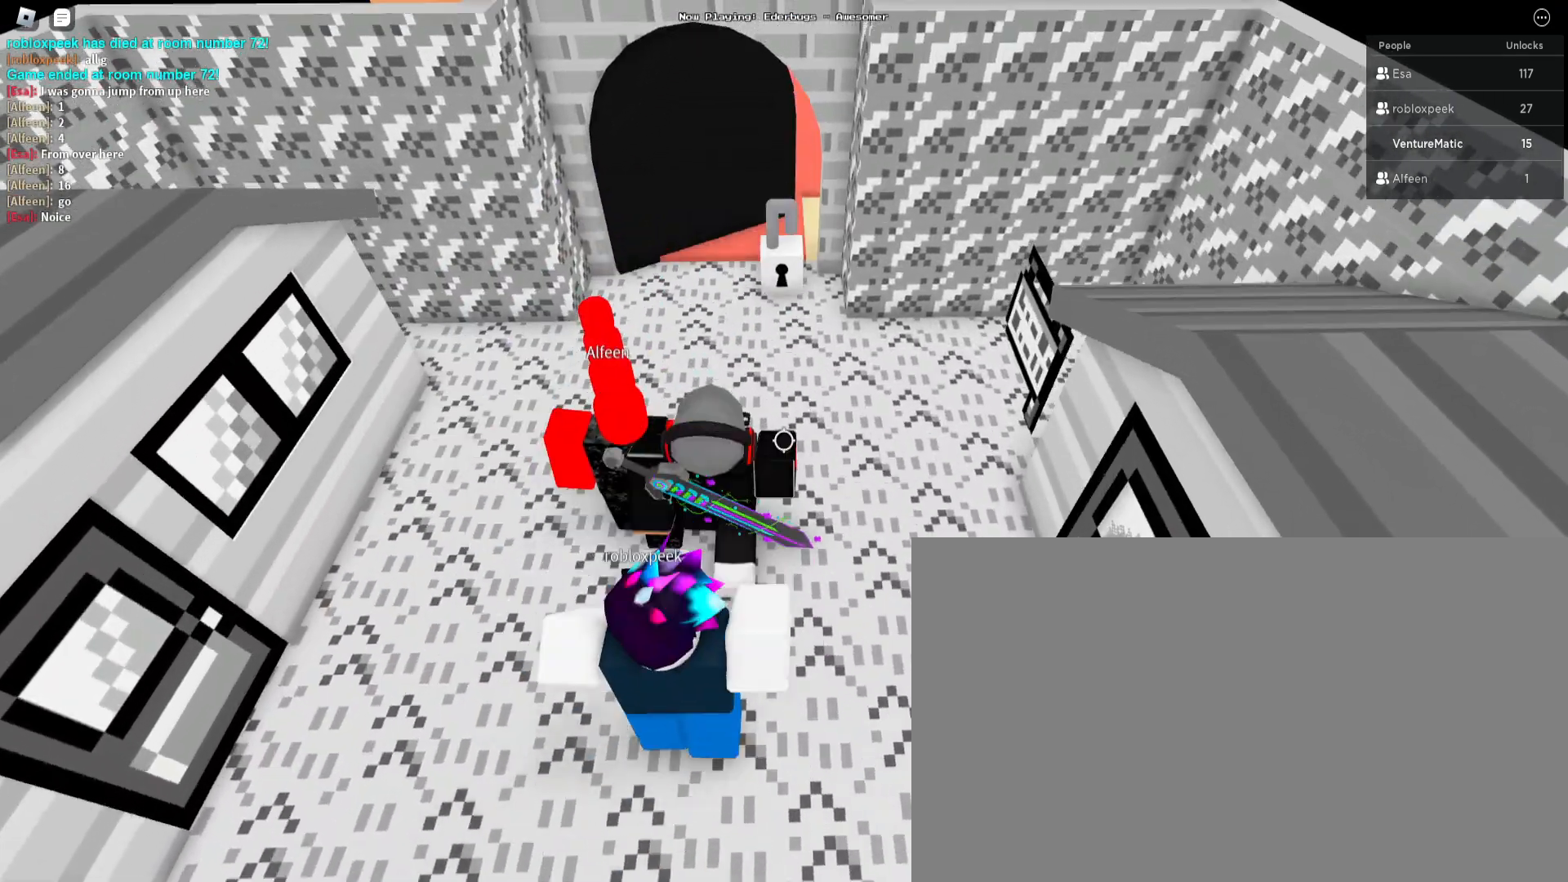
{"keys": ["w"], "mouse": [], "events": []}
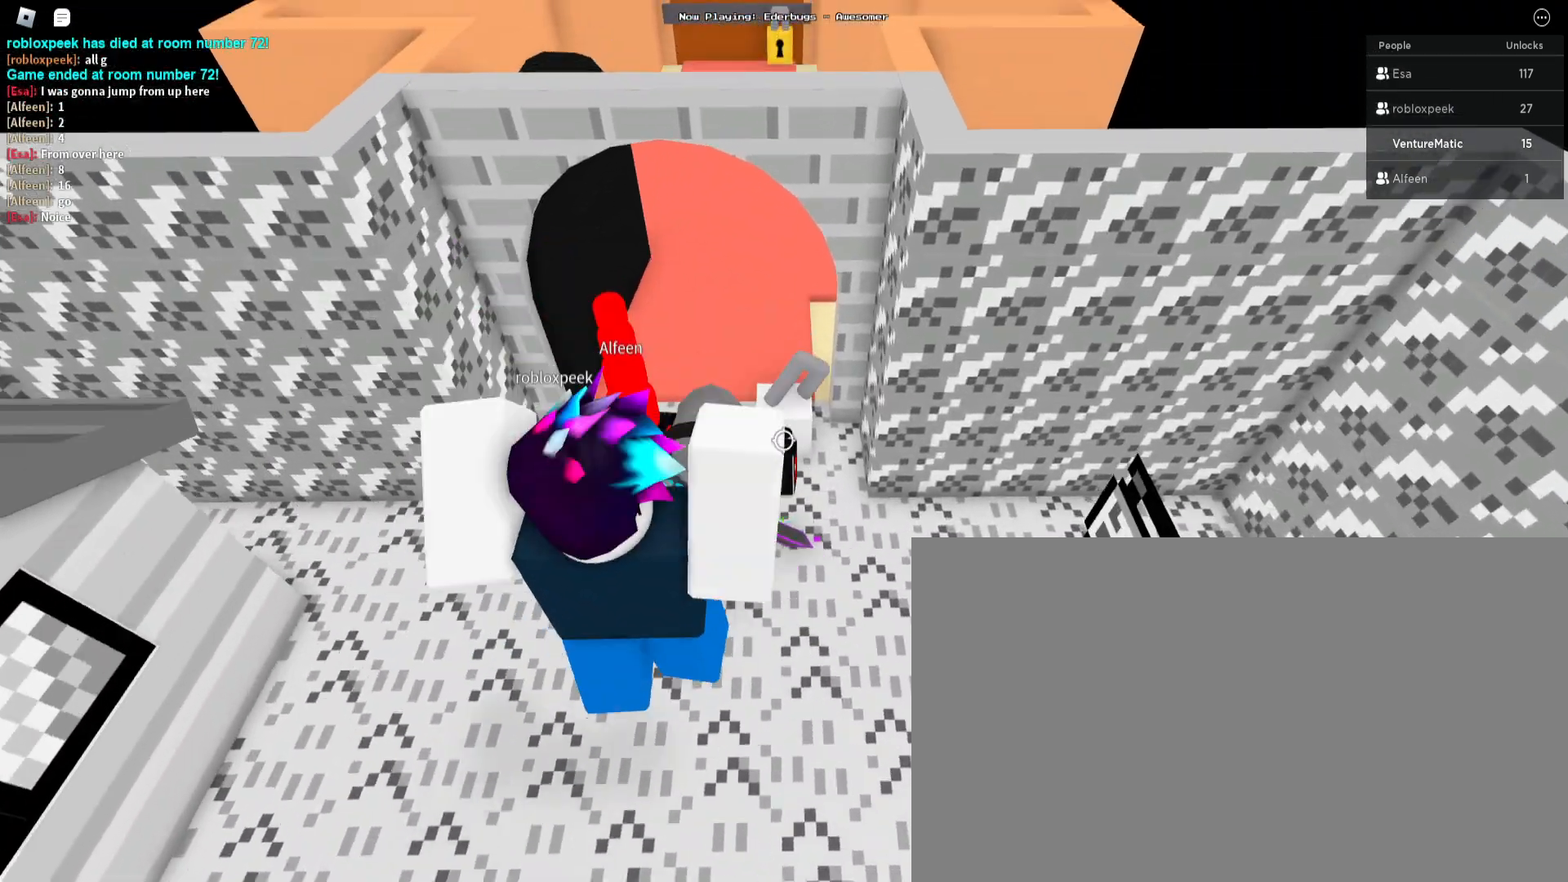
{"keys": ["w"], "mouse": ["right"], "events": [[100, "shift", "down"], [200, "shift", "up"], [433, "mouse_right", "down"]]}
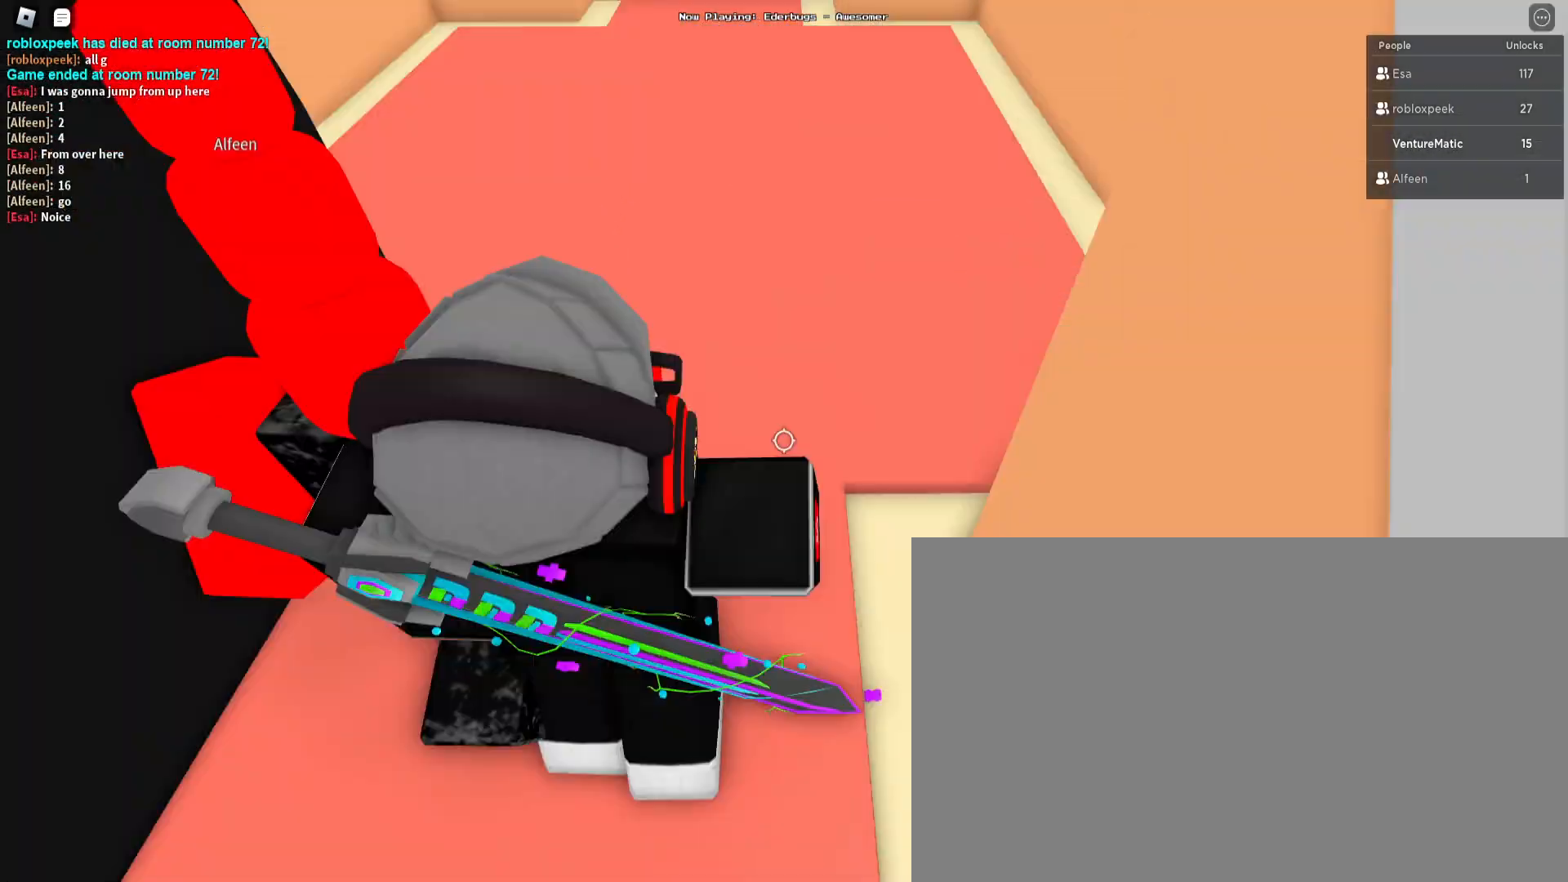
{"keys": ["shift", "w"], "mouse": [], "events": [[33, "shift", "down"], [167, "shift", "up"], [500, "mouse_right", "up"], [500, "shift", "down"]]}
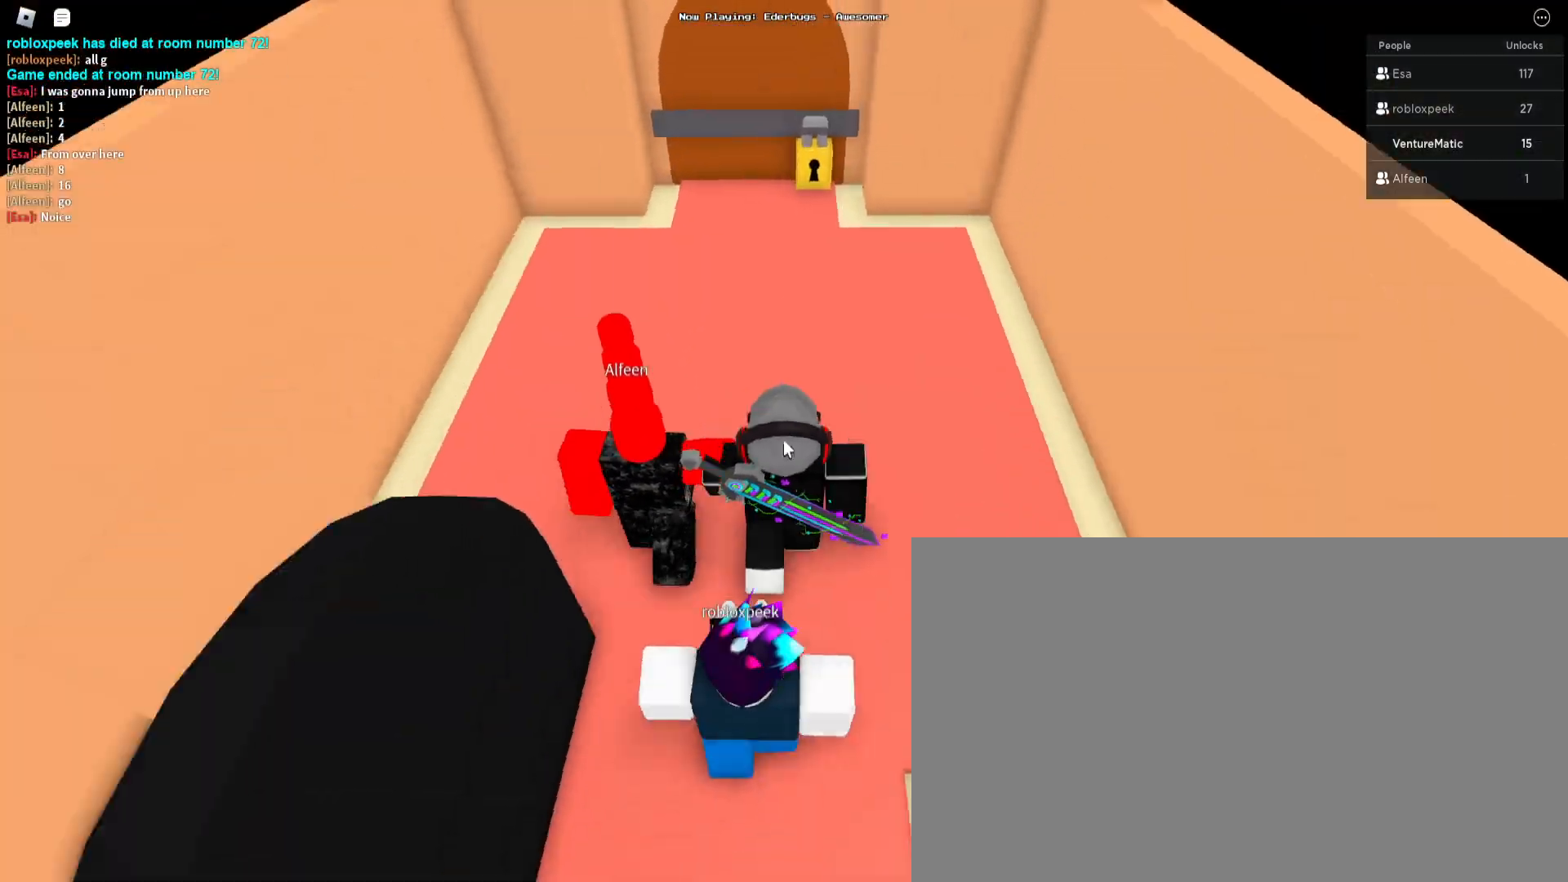
{"keys": ["w"], "mouse": ["right"], "events": [[133, "shift", "up"], [367, "mouse_right", "down"]]}
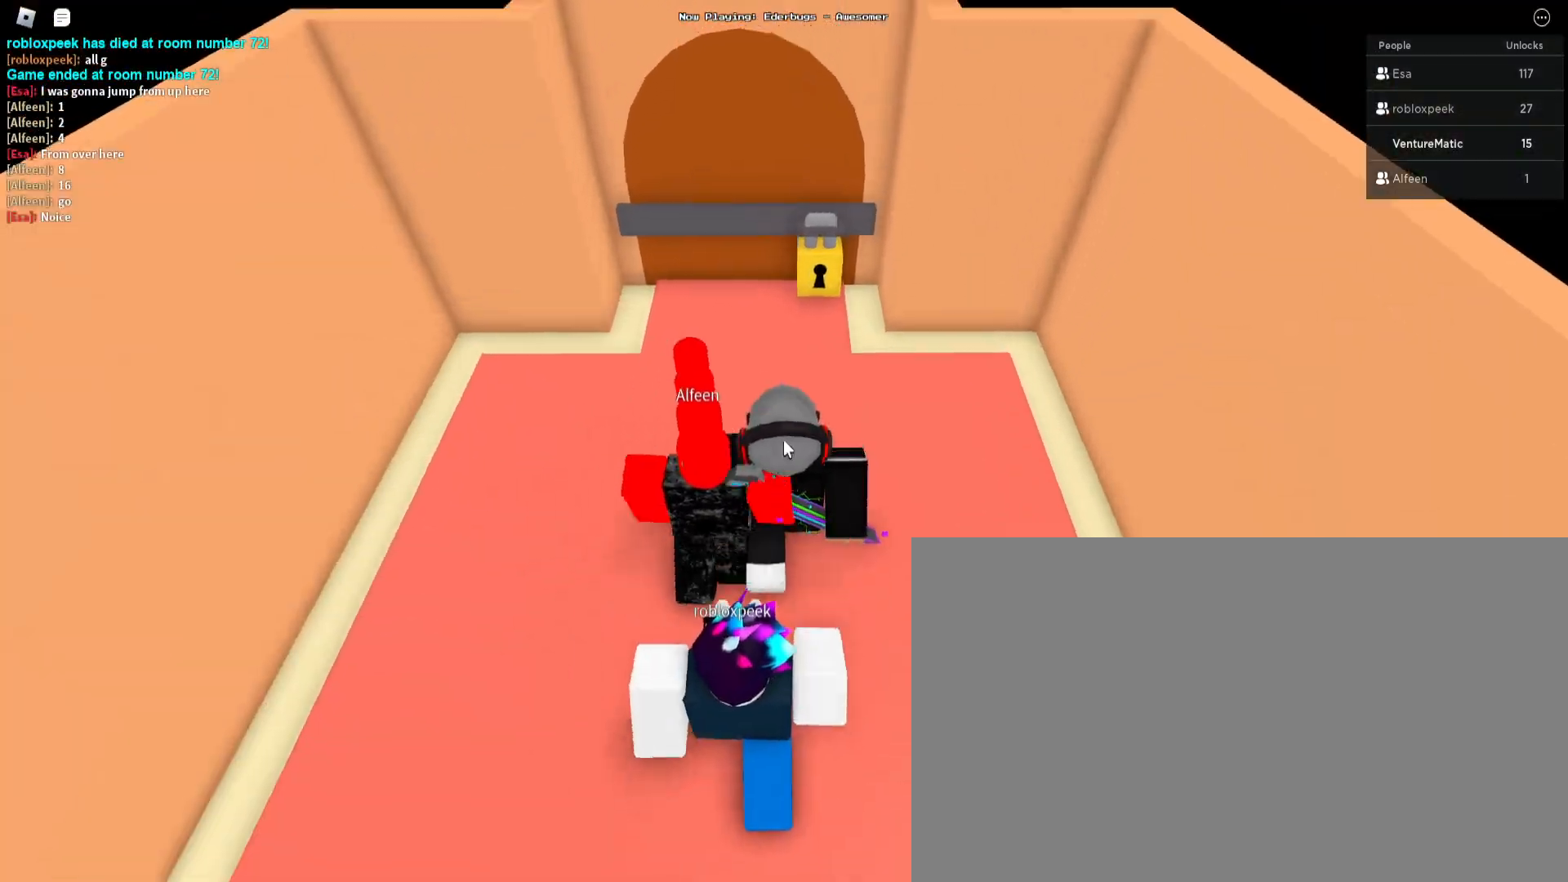
{"keys": ["a", "w"], "mouse": ["right"], "events": [[433, "a", "down"]]}
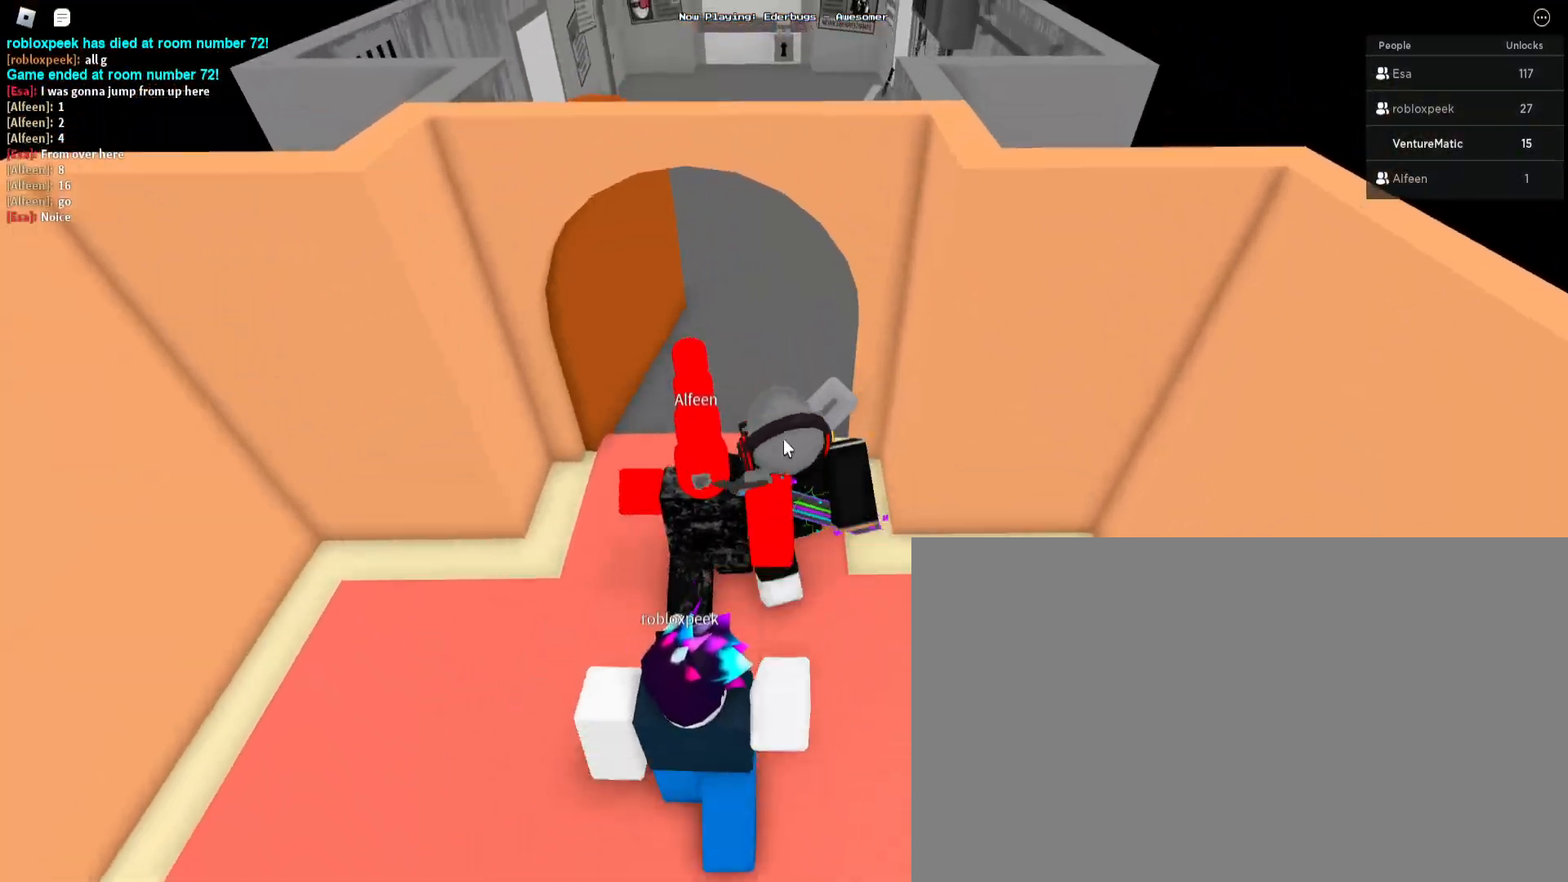
{"keys": ["w"], "mouse": [], "events": [[33, "a", "up"], [367, "mouse_right", "up"], [367, "shift", "down"], [500, "shift", "up"]]}
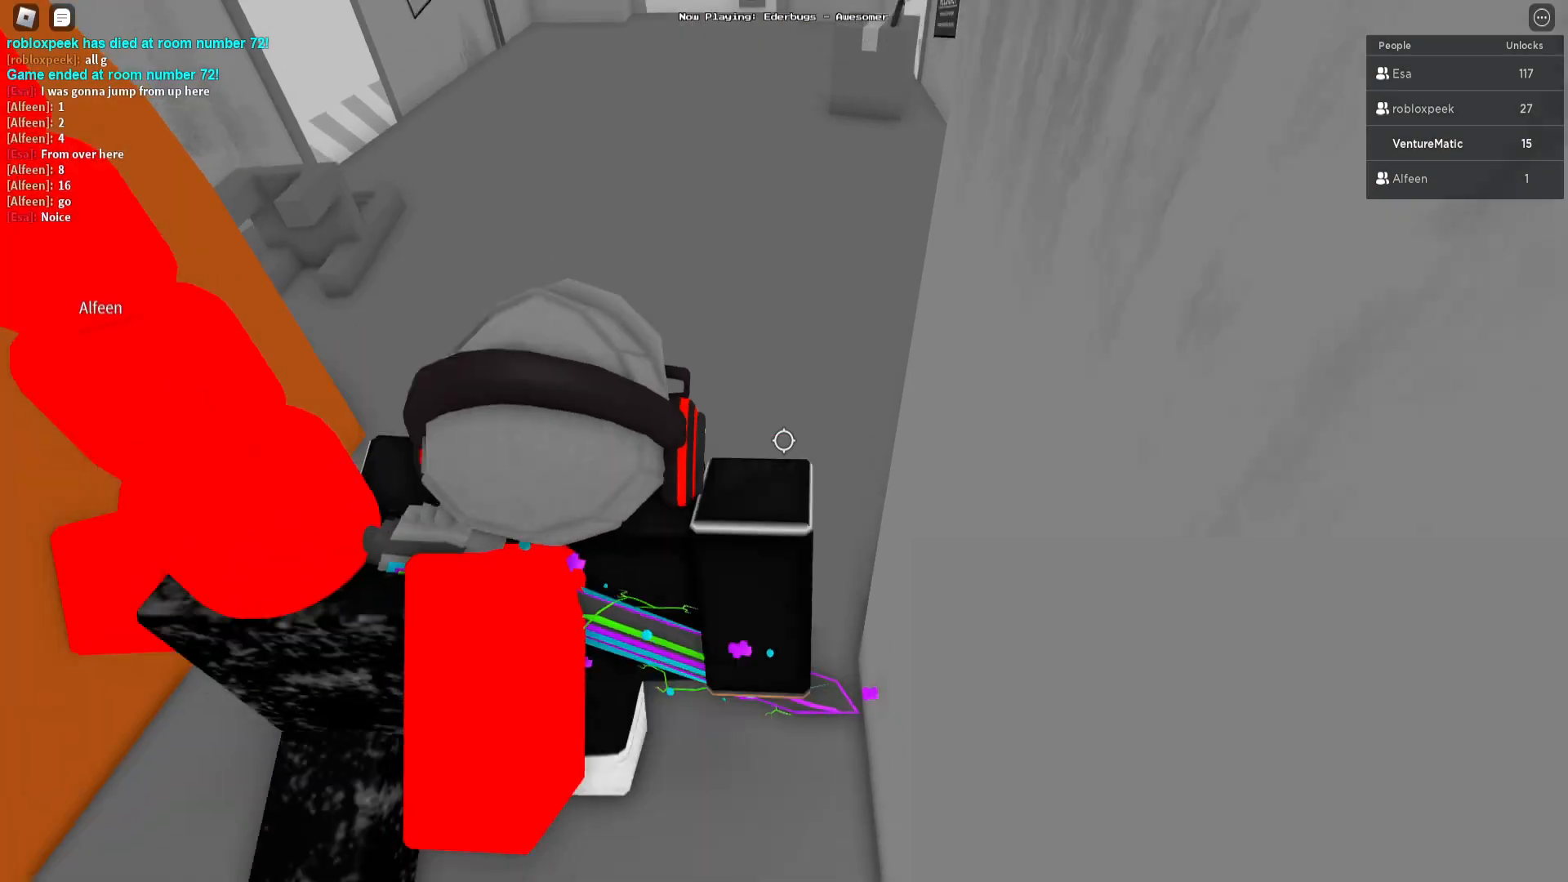
{"keys": ["a", "w"], "mouse": [], "events": [[467, "a", "down"]]}